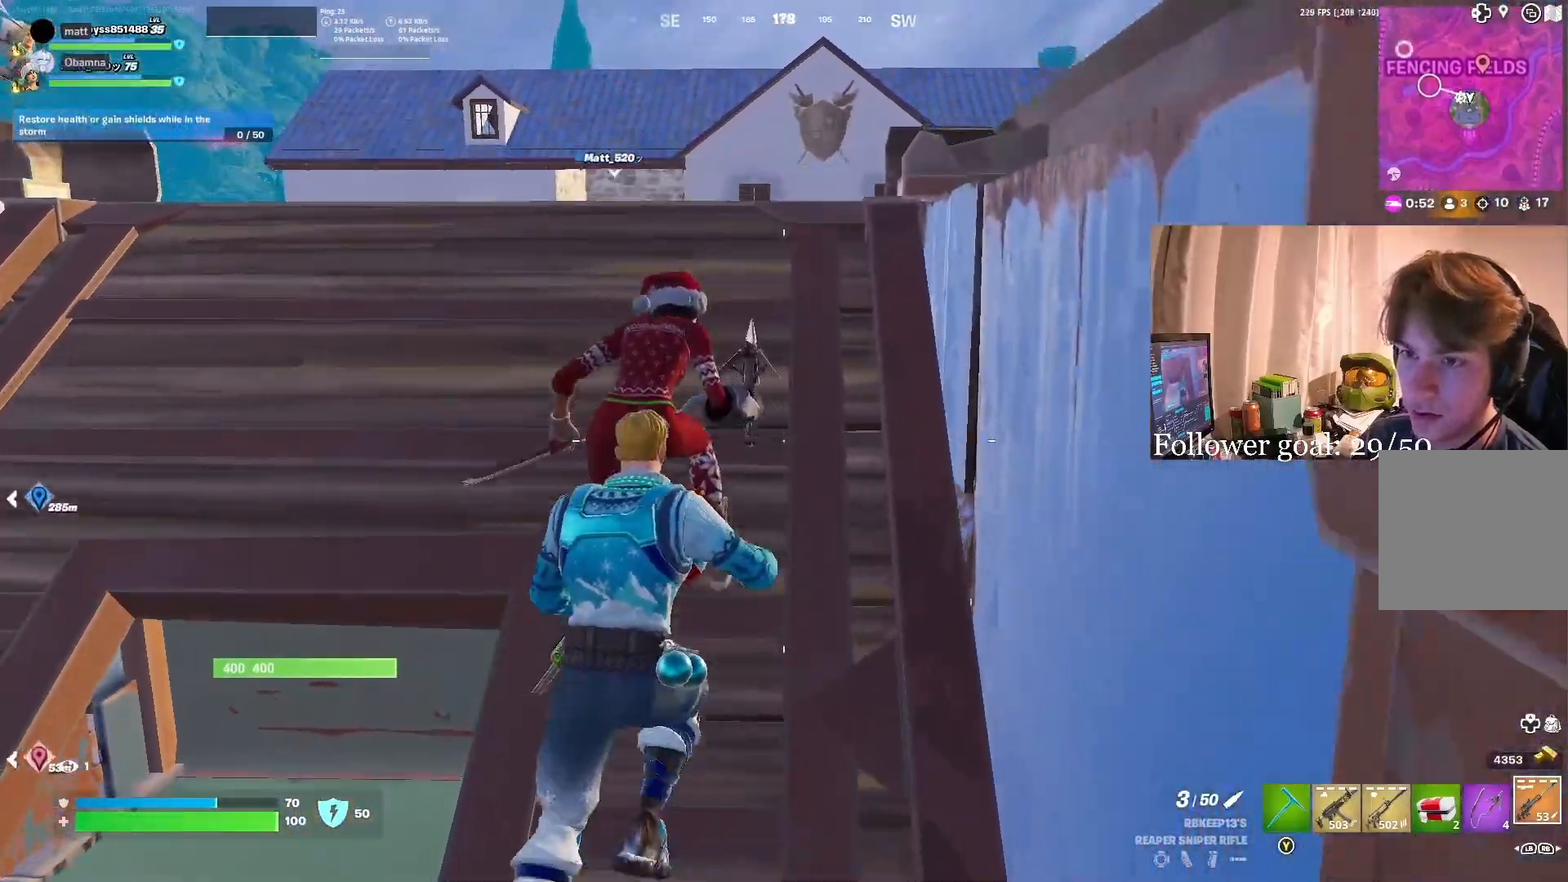
Gameplay with a controller (Xbox layout); each line is a JSON object with the inputs held at the frame after it. "events" lists button and stick changes between this image and that frame as [ms after this image, input, new state], when the widget could be followed in between. Not read: L3 START.
{"buttons": ["L1"], "left_stick": "down-right", "right_stick": "right", "events": [[17, "left_stick", "center"], [167, "left_stick", "down"], [283, "left_stick", "center"], [367, "left_stick", "down-right"], [383, "right_stick", "right"], [483, "L1", "down"]]}
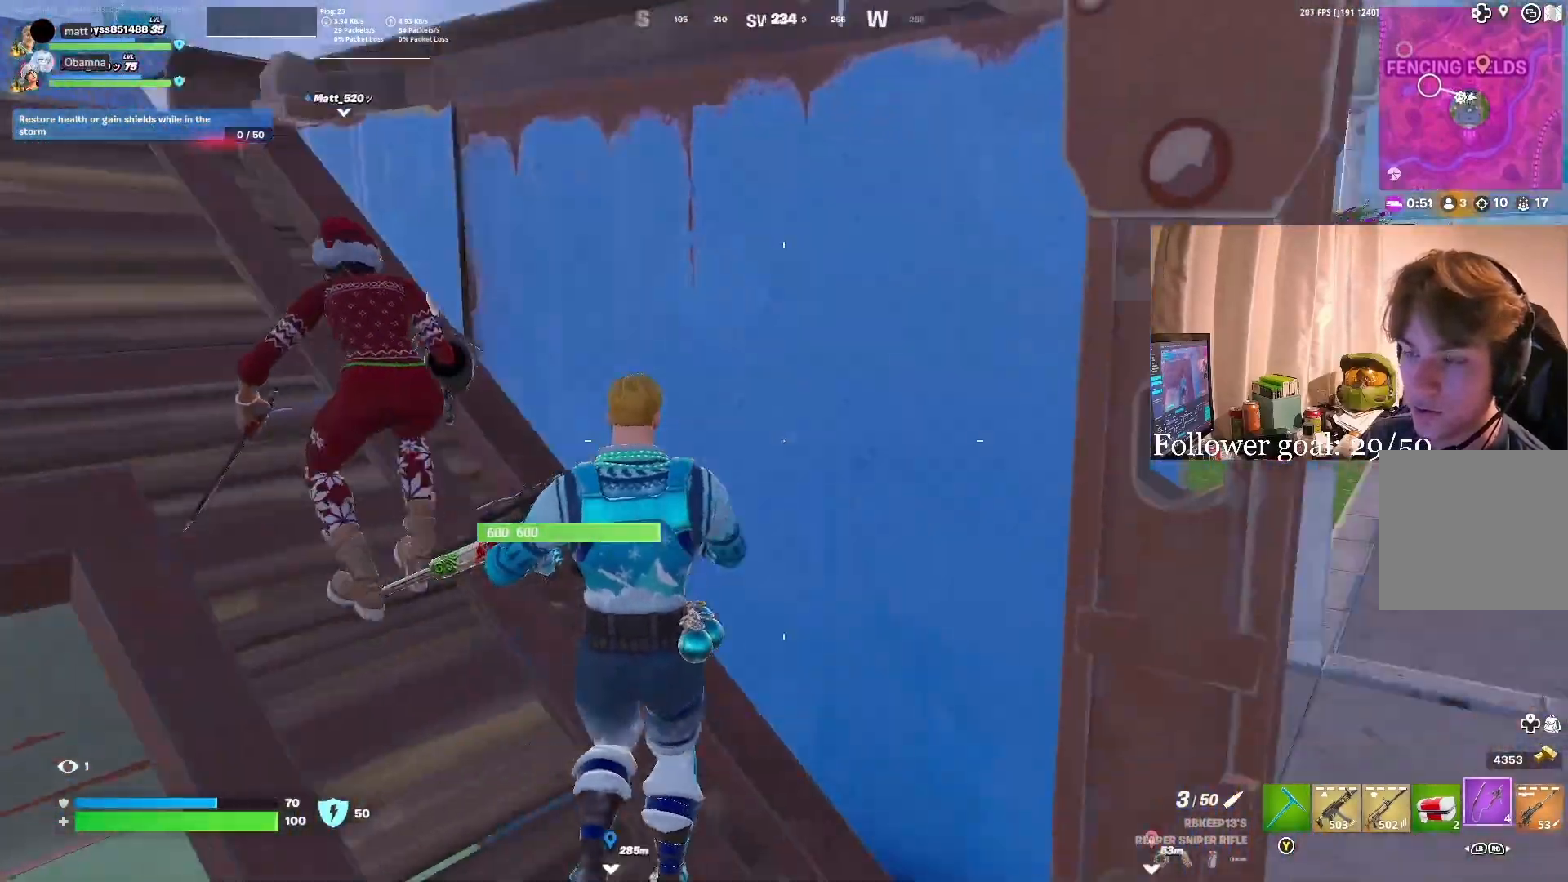
{"buttons": ["R1"], "left_stick": "center", "right_stick": "center", "events": [[17, "L1", "up"], [17, "left_stick", "right"], [150, "L1", "down"], [200, "left_stick", "up-right"], [250, "L1", "up"], [250, "right_stick", "center"], [300, "left_stick", "up"], [450, "R1", "down"], [500, "left_stick", "center"]]}
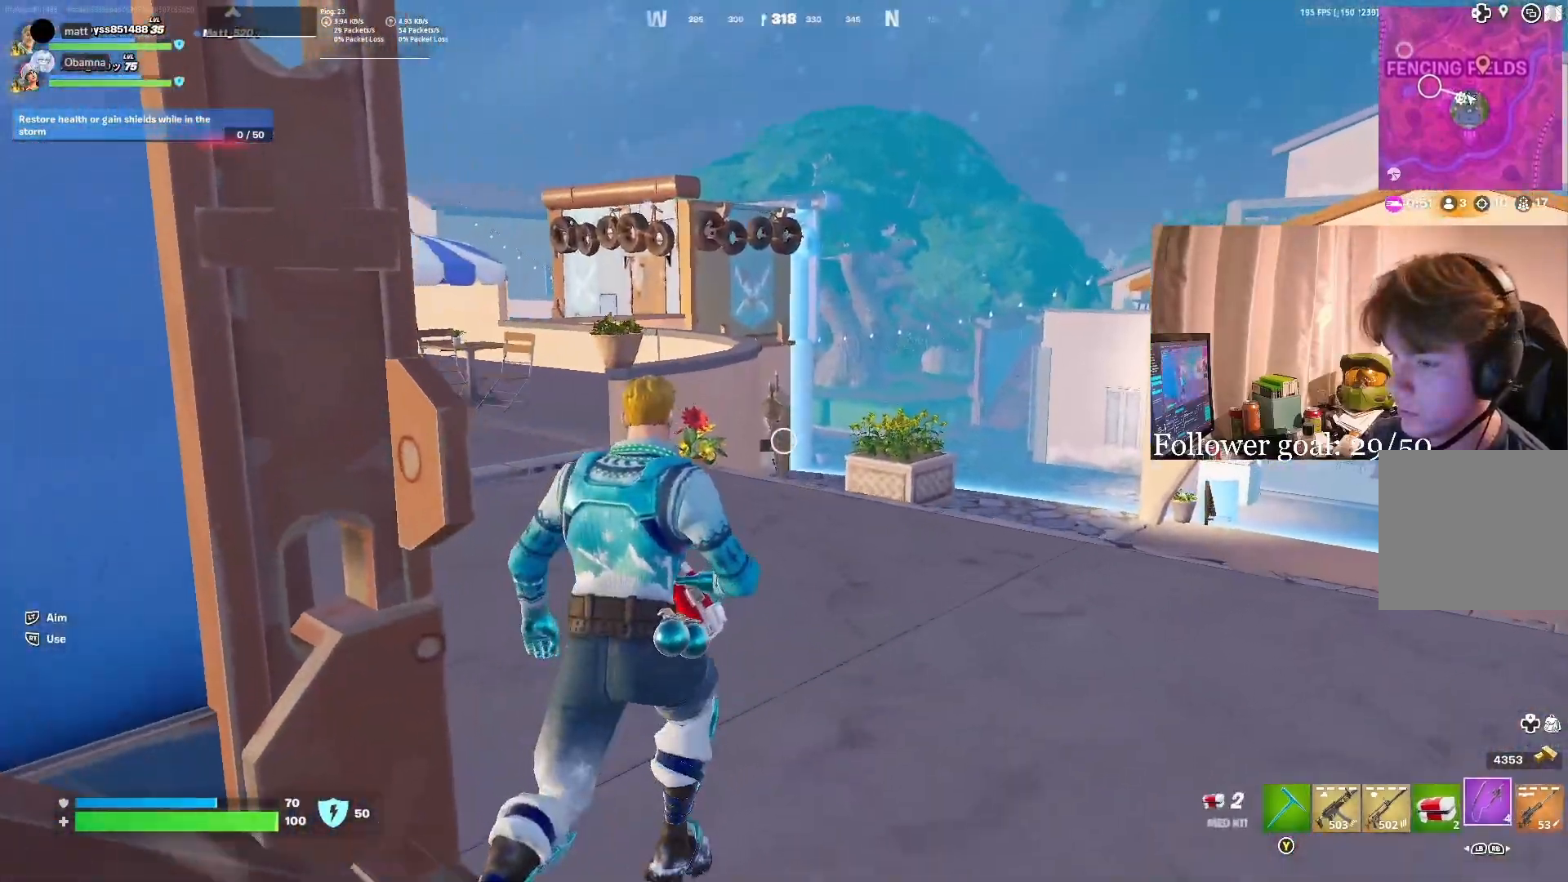
{"buttons": [], "left_stick": "right", "right_stick": "center", "events": [[17, "R1", "up"], [117, "left_stick", "down"], [217, "left_stick", "down-left"], [317, "left_stick", "center"], [450, "left_stick", "right"]]}
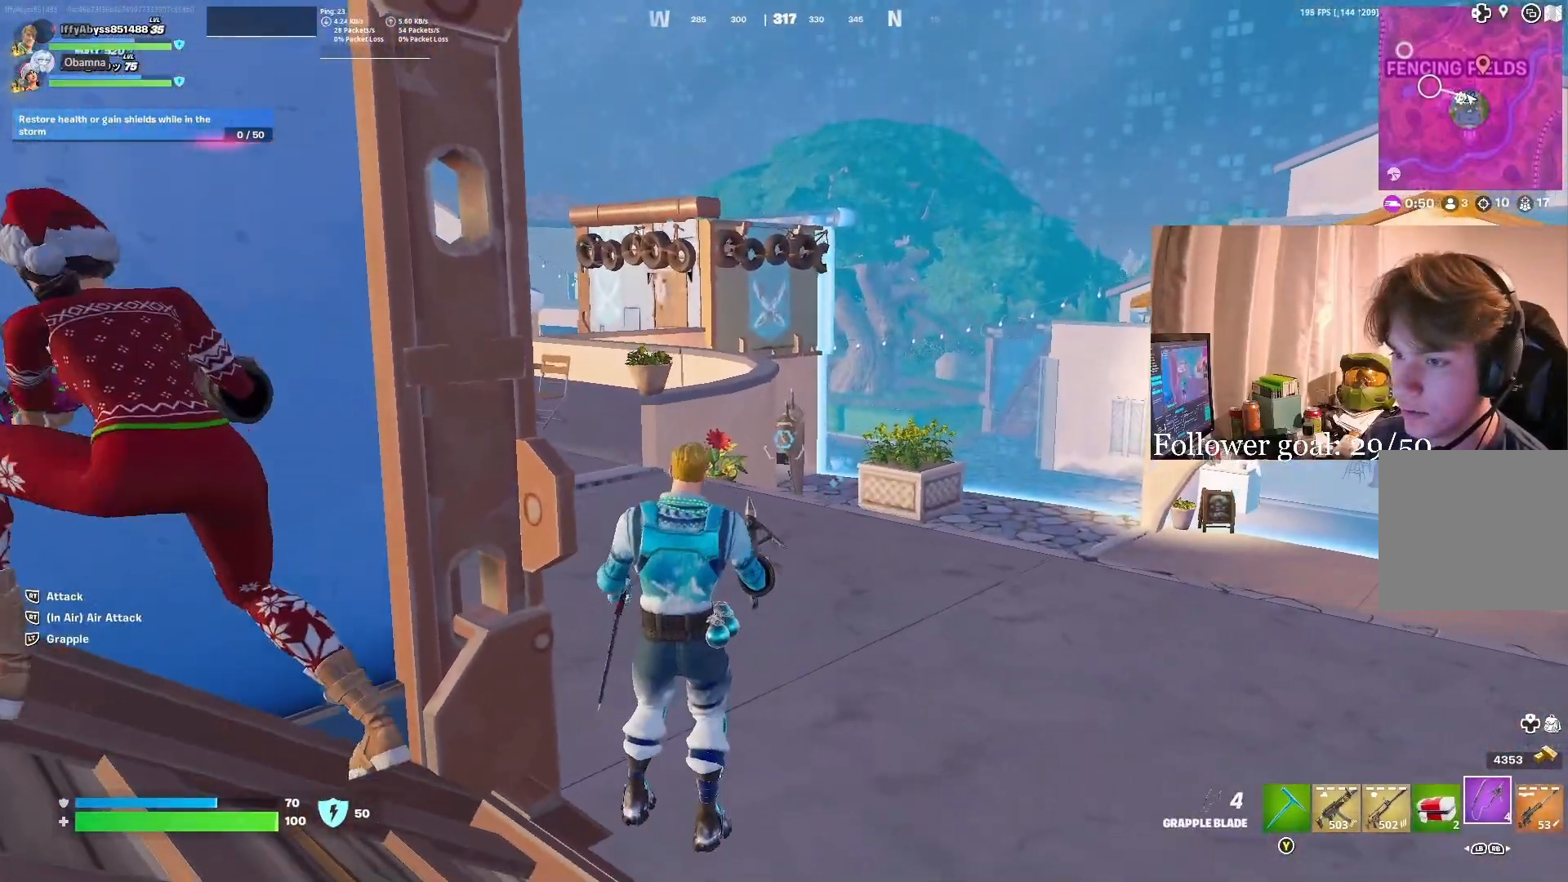
{"buttons": [], "left_stick": "center", "right_stick": "center", "events": [[267, "left_stick", "up"], [383, "left_stick", "center"]]}
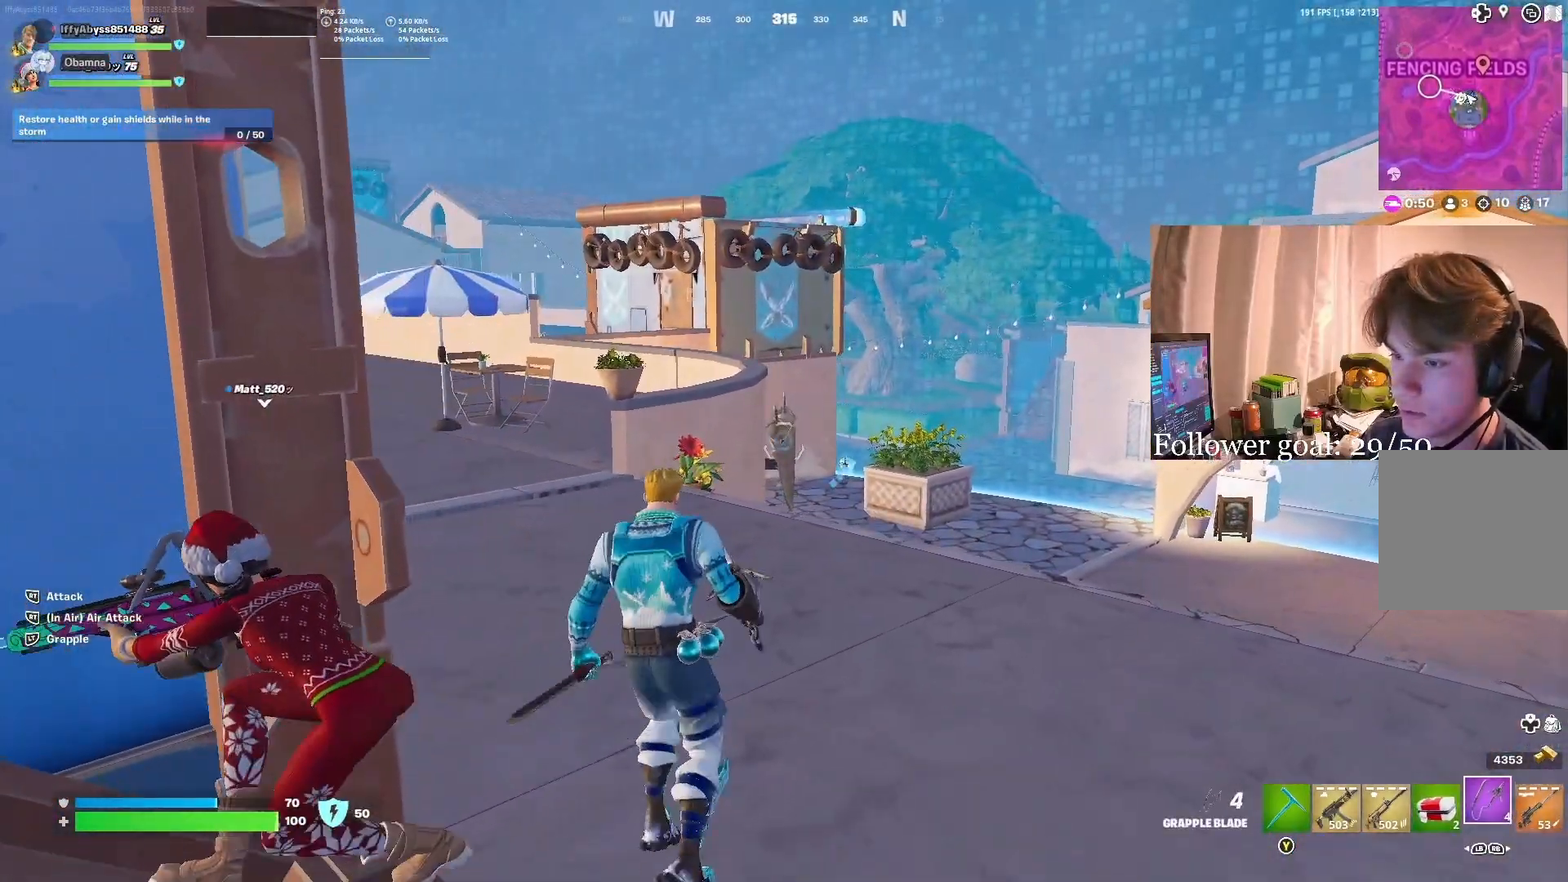
{"buttons": [], "left_stick": "up-right", "right_stick": "center", "events": [[17, "left_stick", "right"], [133, "left_stick", "up-right"], [350, "A", "down"], [450, "A", "up"]]}
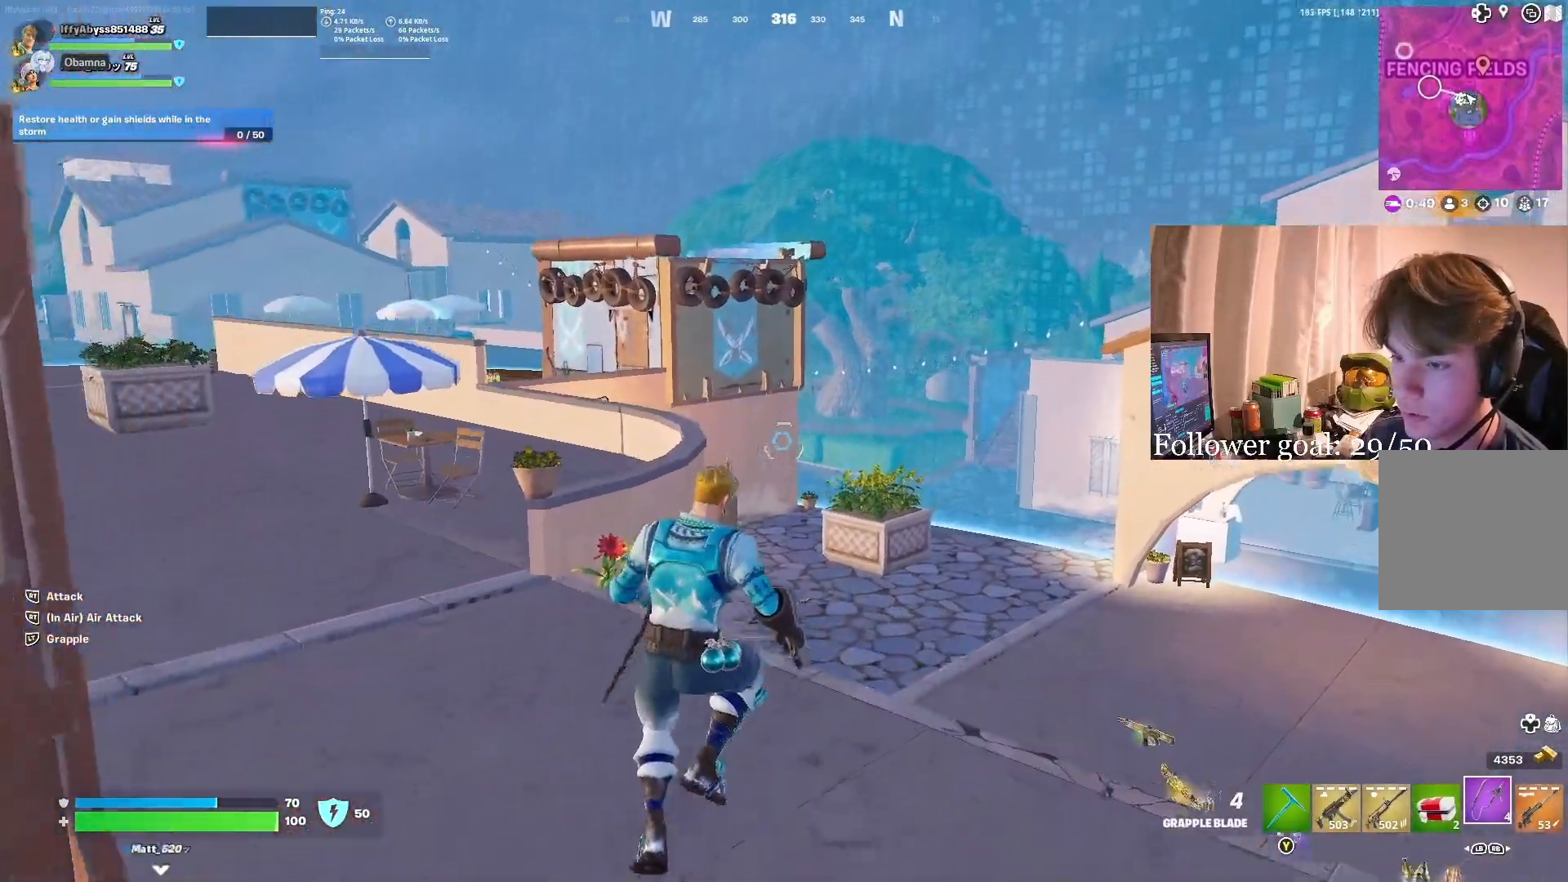
{"buttons": [], "left_stick": "up-right", "right_stick": "center", "events": [[67, "left_stick", "up"], [117, "L2", "down"], [183, "L2", "up"], [300, "right_stick", "down"], [333, "left_stick", "up-right"], [417, "right_stick", "center"]]}
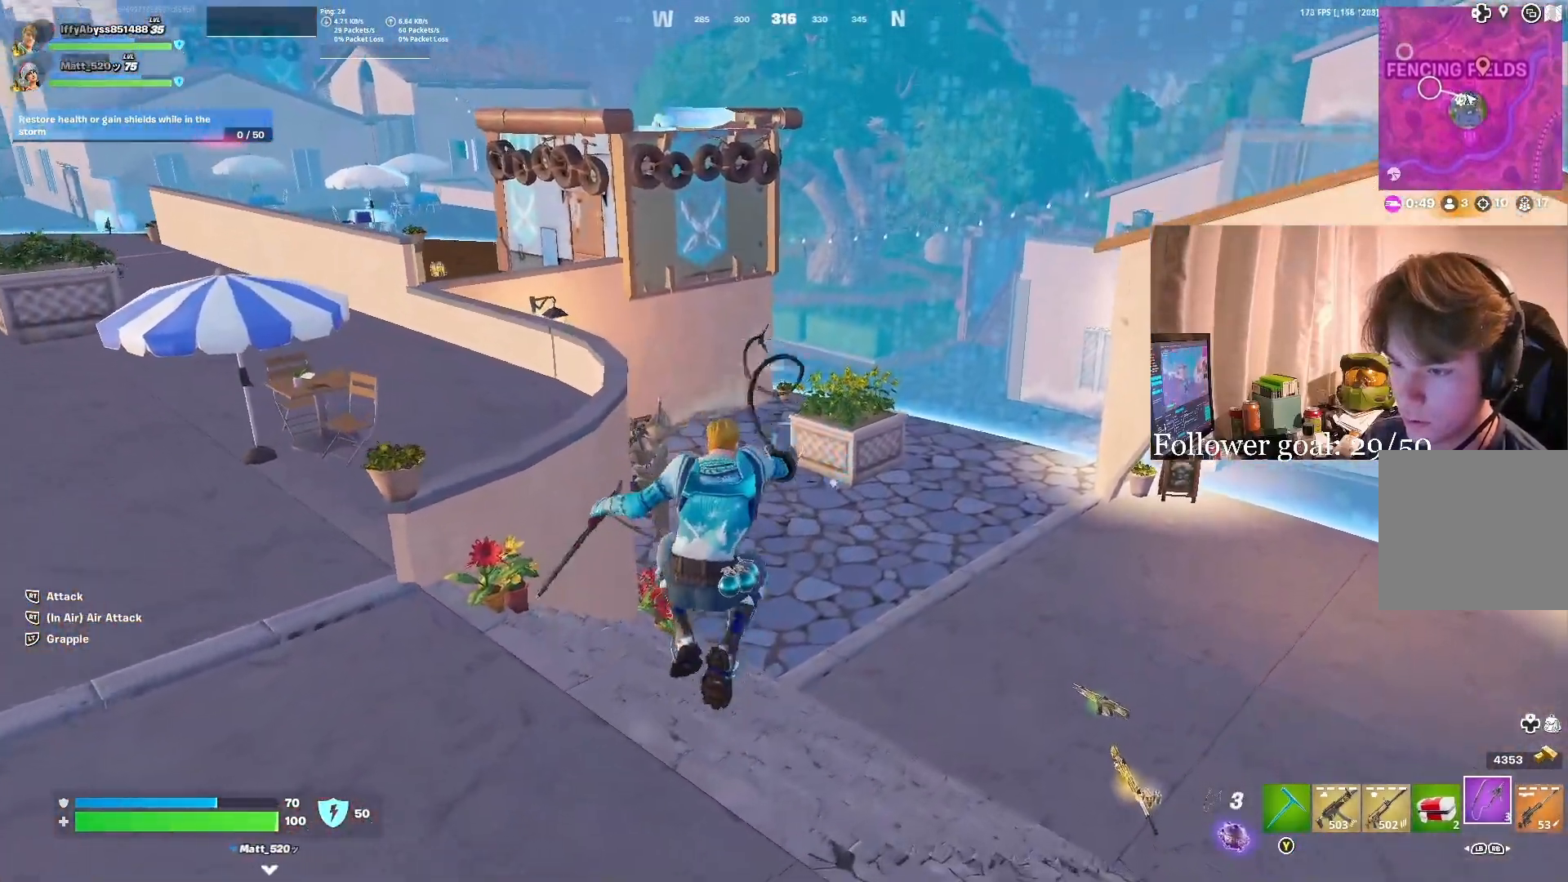
{"buttons": [], "left_stick": "up-right", "right_stick": "center", "events": []}
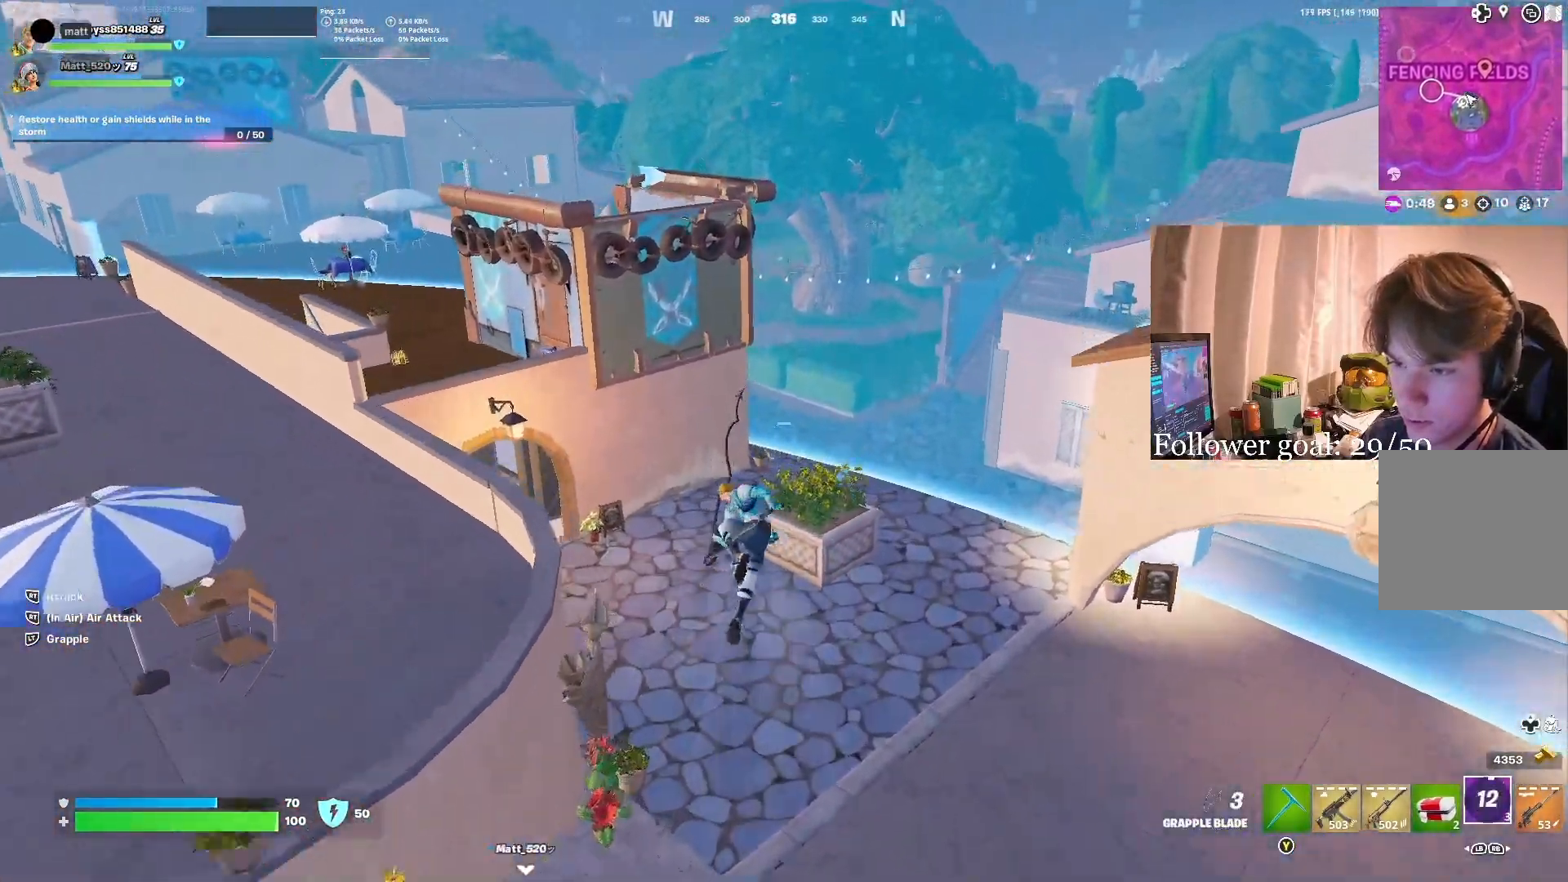
{"buttons": [], "left_stick": "left", "right_stick": "left", "events": [[17, "left_stick", "center"], [133, "left_stick", "down-left"], [333, "left_stick", "center"], [450, "left_stick", "left"], [467, "right_stick", "left"]]}
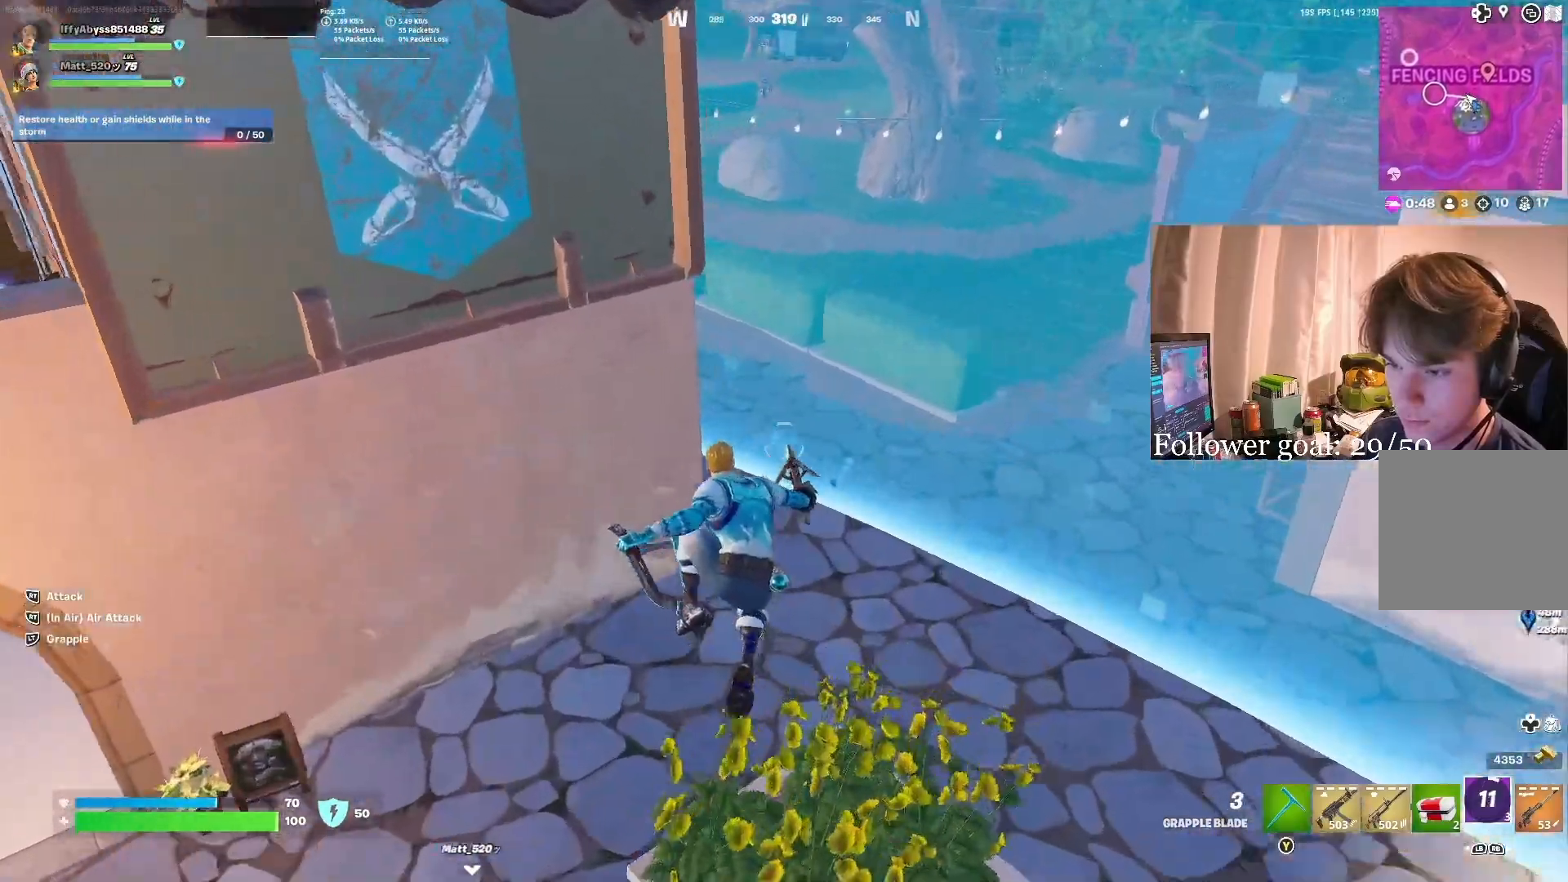
{"buttons": [], "left_stick": "up-left", "right_stick": "left", "events": [[150, "right_stick", "center"], [233, "left_stick", "up-left"], [233, "right_stick", "left"], [300, "right_stick", "center"], [383, "right_stick", "left"]]}
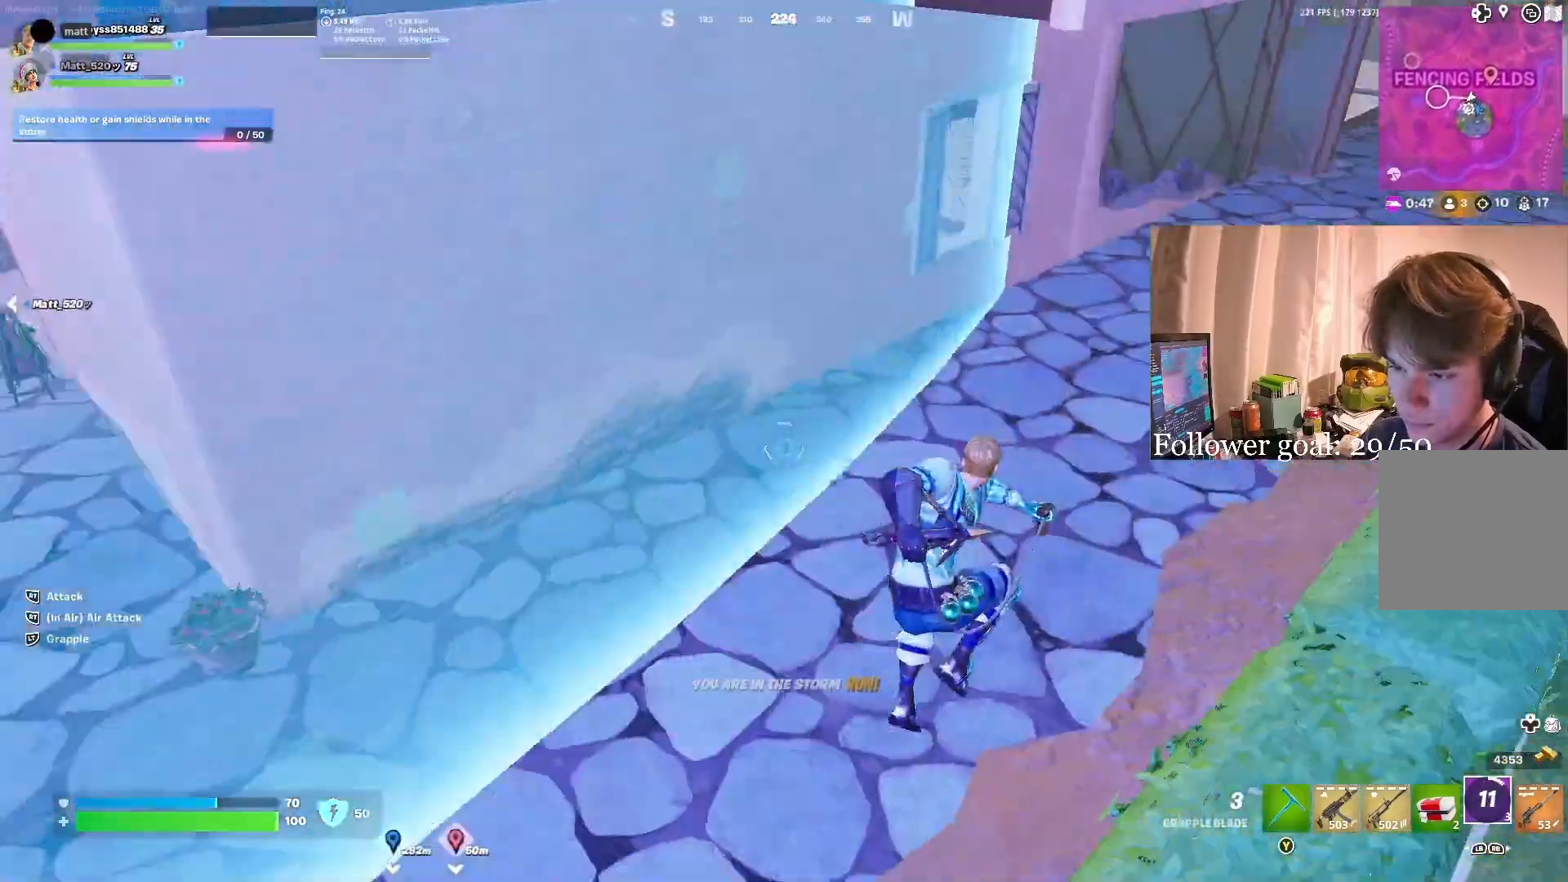
{"buttons": [], "left_stick": "right", "right_stick": "center", "events": [[117, "right_stick", "center"], [250, "DPAD_DOWN", "down"], [317, "DPAD_DOWN", "up"], [417, "left_stick", "up-right"], [483, "left_stick", "right"]]}
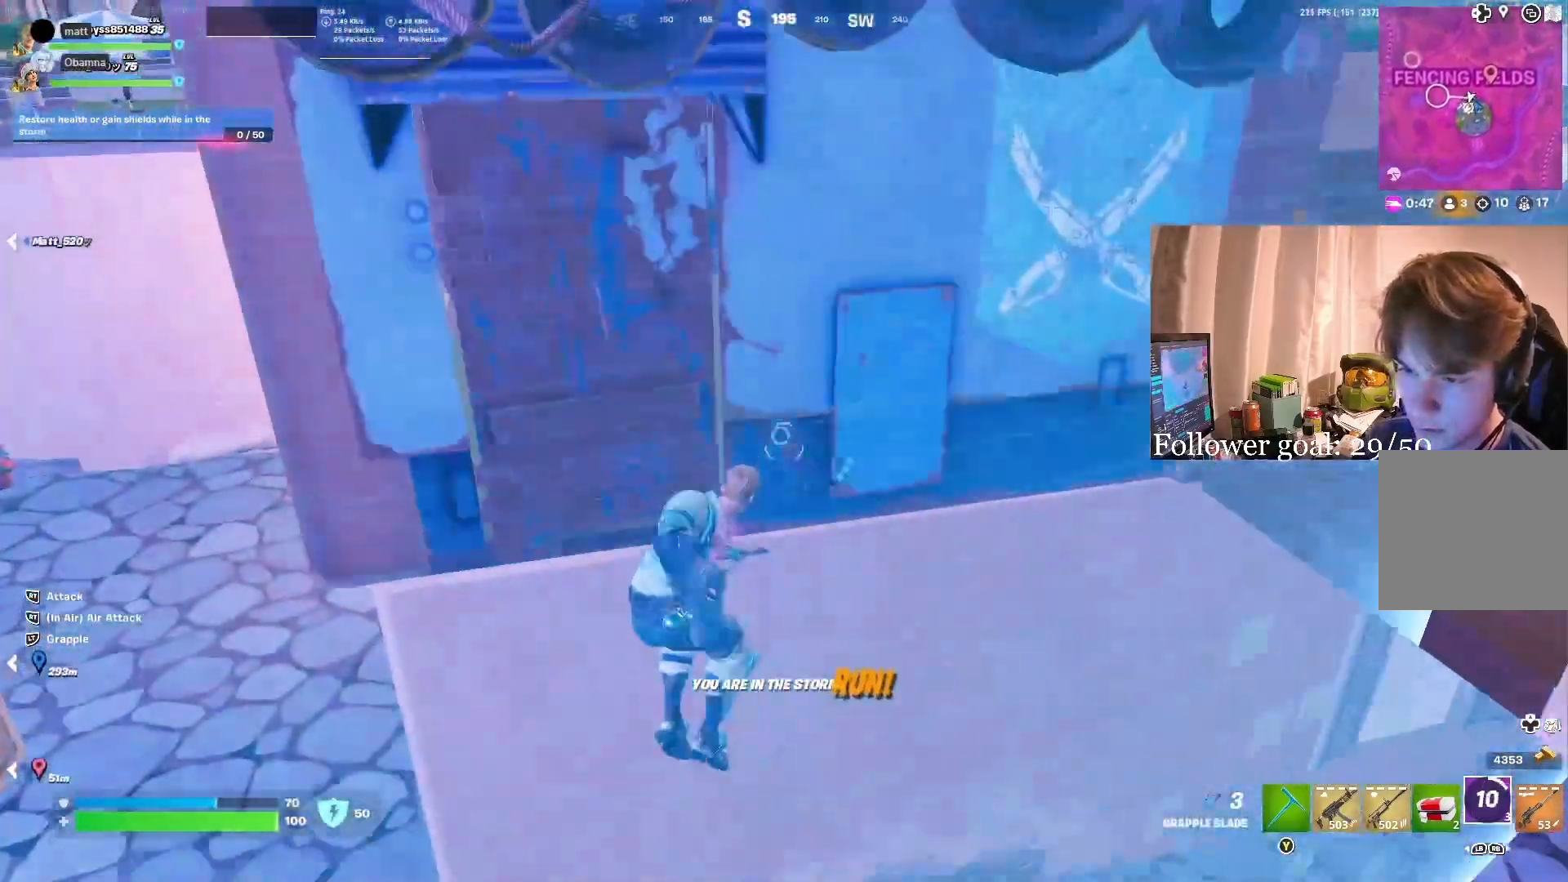
{"buttons": [], "left_stick": "up-right", "right_stick": "up-left", "events": [[117, "left_stick", "up-right"], [150, "R1", "down"], [200, "R2", "down"], [217, "left_stick", "right"], [250, "R1", "up"], [250, "R2", "up"], [433, "left_stick", "up-right"], [483, "right_stick", "up-left"]]}
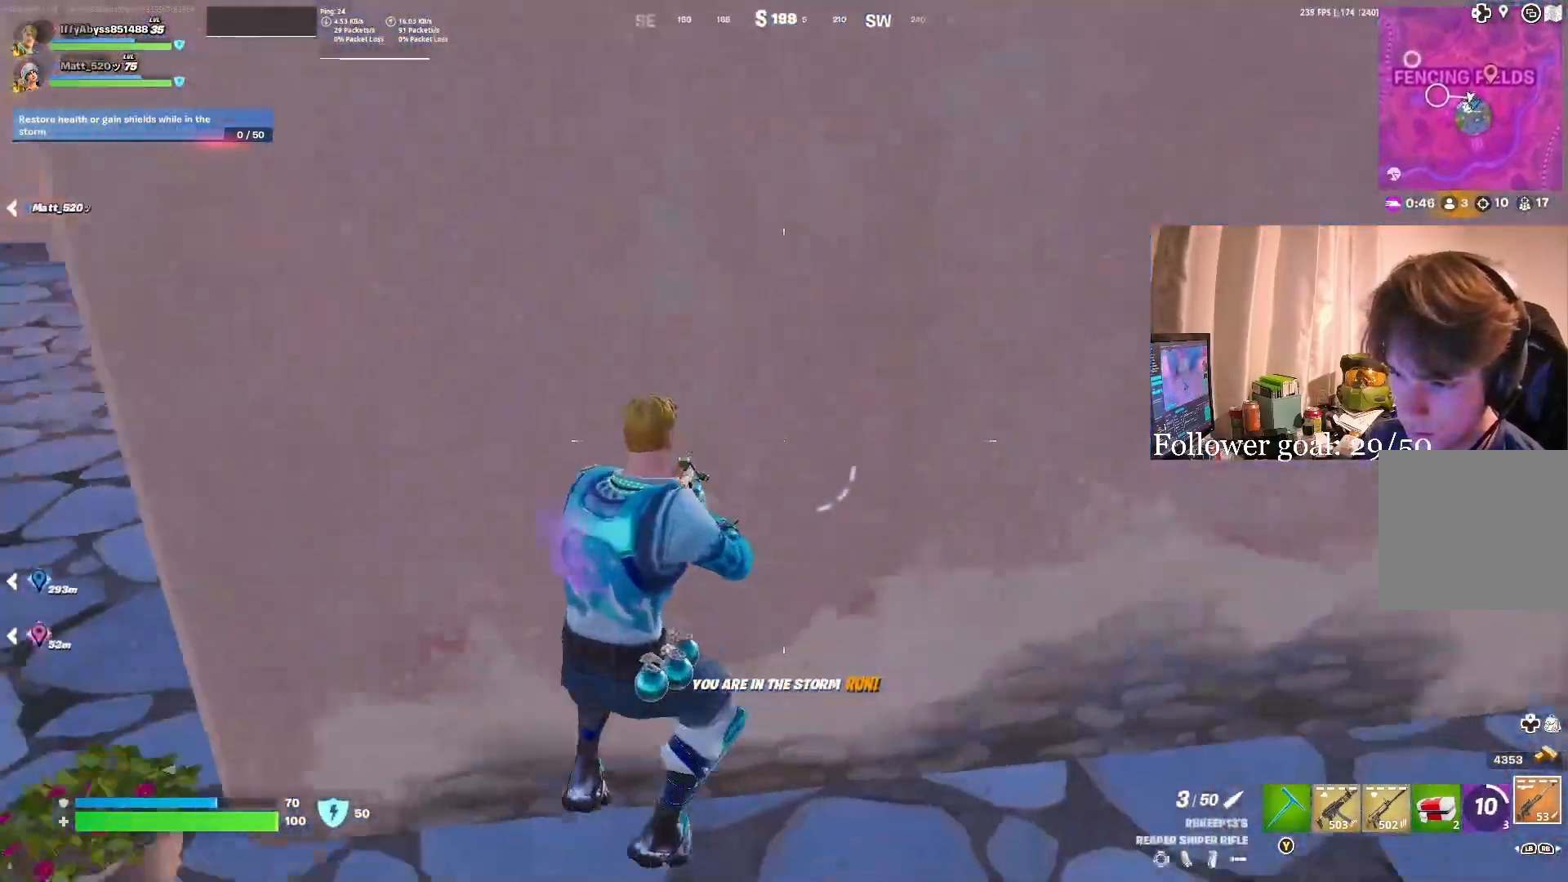
{"buttons": [], "left_stick": "center", "right_stick": "center", "events": [[167, "left_stick", "center"], [200, "right_stick", "center"], [283, "left_stick", "left"], [400, "R1", "down"], [483, "R1", "up"], [483, "left_stick", "center"]]}
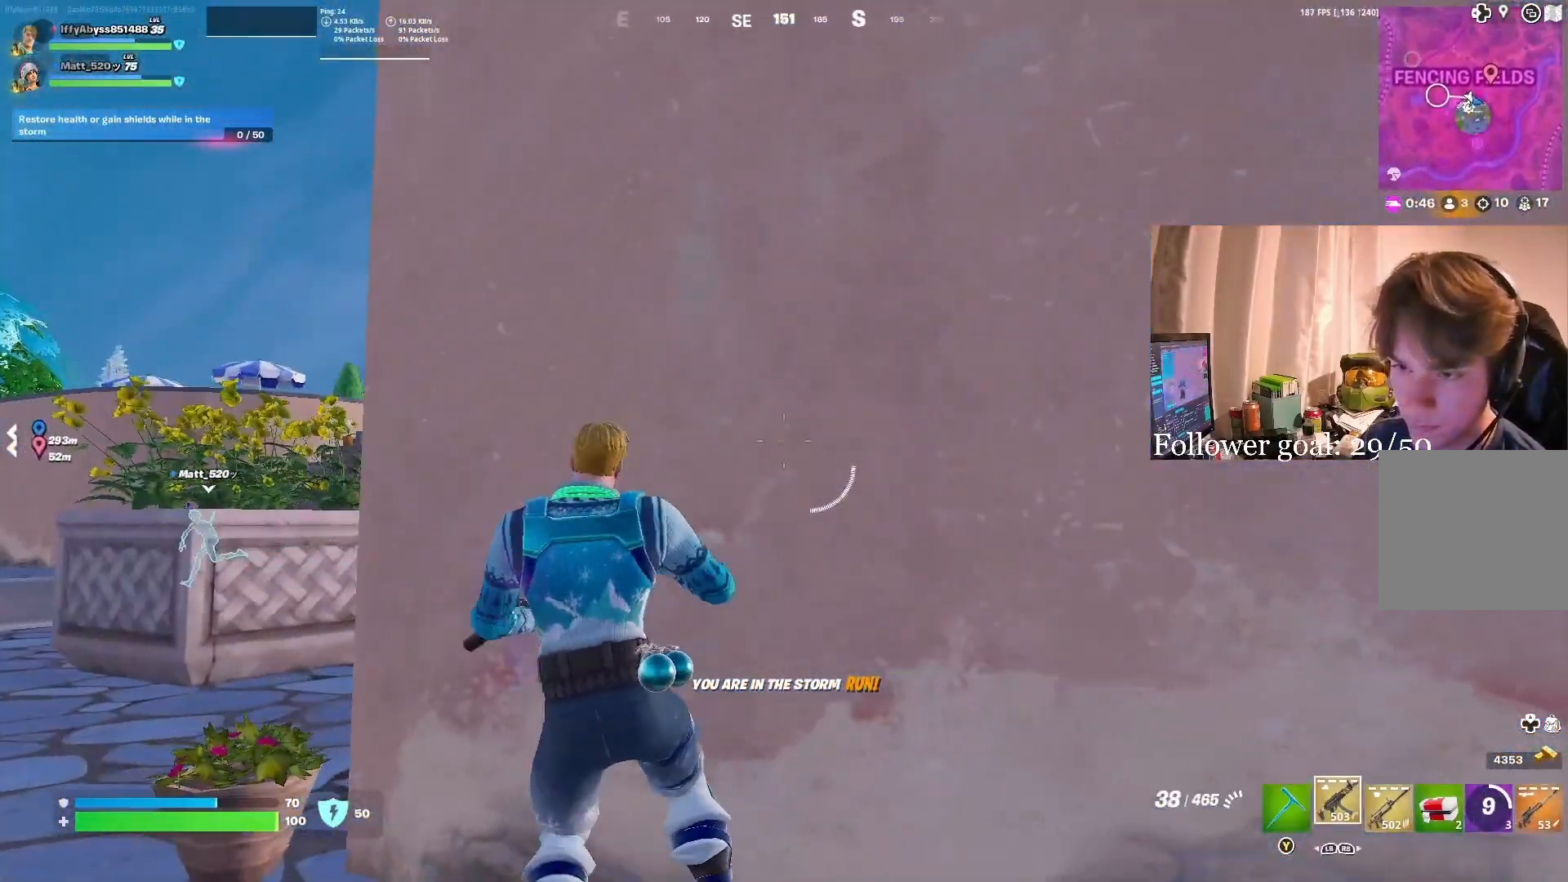
{"buttons": [], "left_stick": "up-right", "right_stick": "center", "events": [[117, "left_stick", "left"], [117, "right_stick", "right"], [200, "left_stick", "right"], [350, "left_stick", "up-right"], [450, "right_stick", "center"]]}
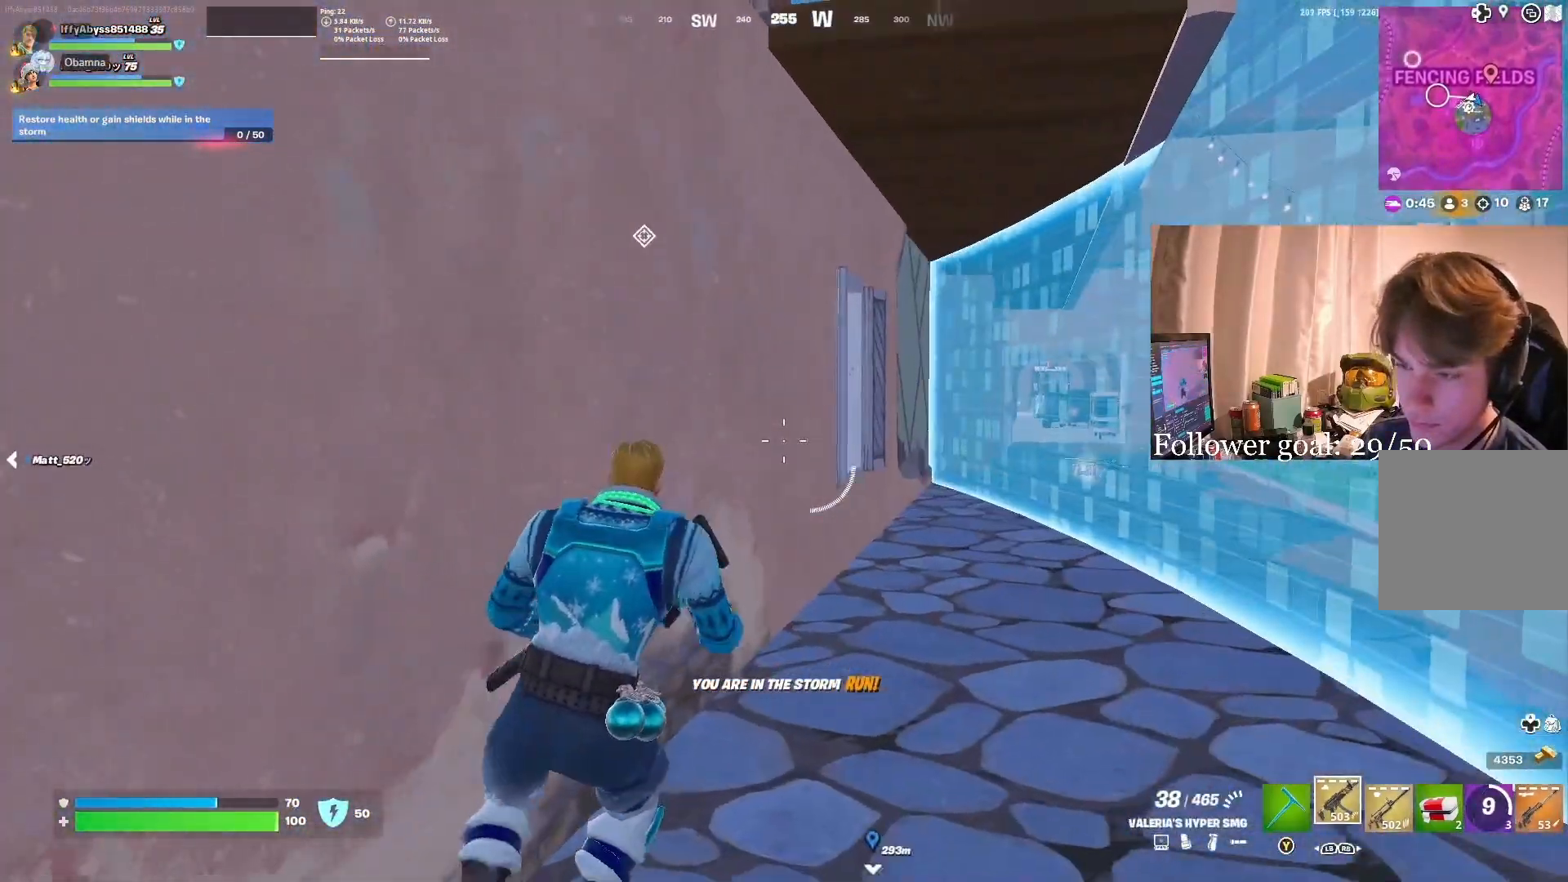
{"buttons": [], "left_stick": "right", "right_stick": "center", "events": [[83, "right_stick", "right"], [183, "left_stick", "up"], [233, "right_stick", "up"], [350, "left_stick", "right"], [383, "right_stick", "center"]]}
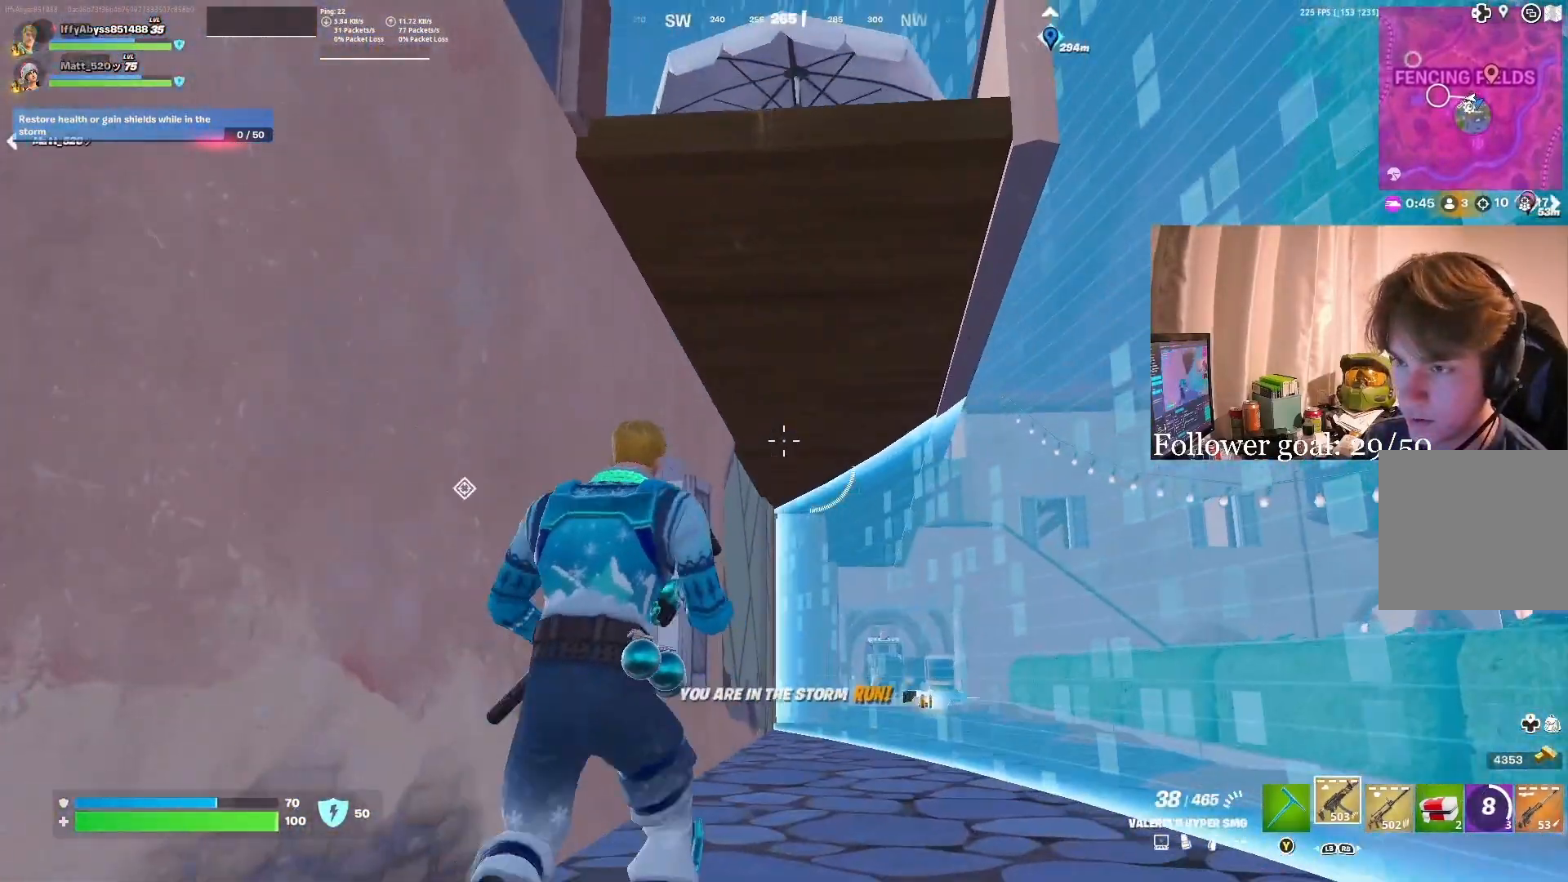
{"buttons": [], "left_stick": "up", "right_stick": "down-left", "events": [[33, "left_stick", "center"], [50, "right_stick", "up"], [83, "A", "down"], [117, "left_stick", "up-left"], [117, "right_stick", "center"], [167, "left_stick", "up"], [200, "A", "up"], [300, "A", "down"], [417, "A", "up"], [450, "right_stick", "down-left"]]}
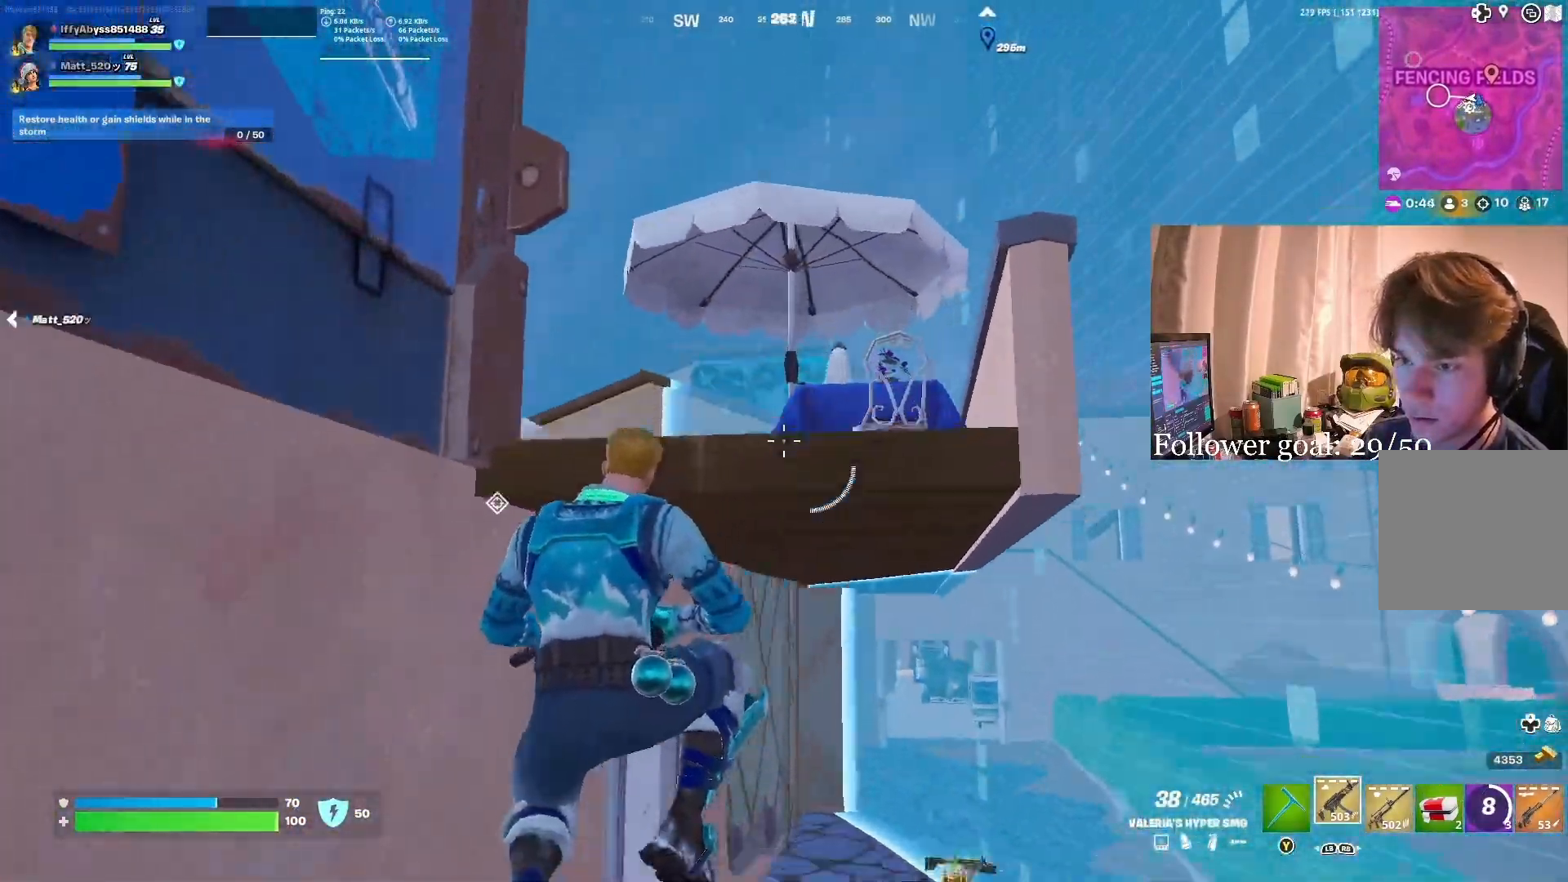
{"buttons": [], "left_stick": "down-left", "right_stick": "down-left", "events": [[17, "A", "down"], [133, "A", "up"], [150, "right_stick", "center"], [283, "A", "down"], [317, "right_stick", "down-left"], [333, "left_stick", "center"], [400, "A", "up"], [417, "left_stick", "down-left"]]}
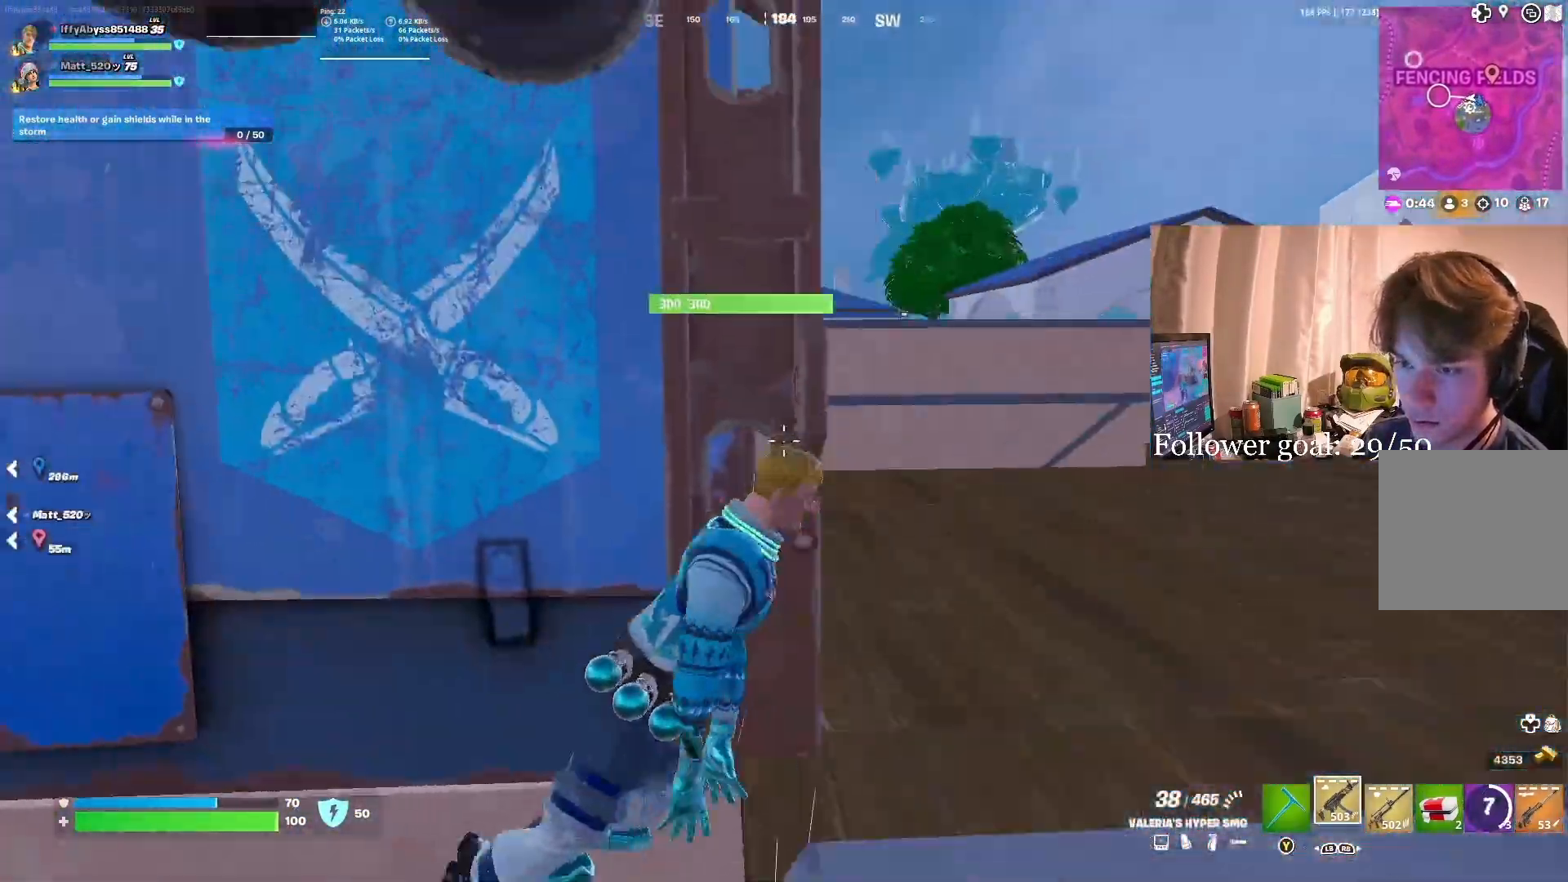
{"buttons": [], "left_stick": "up-right", "right_stick": "center", "events": [[33, "right_stick", "center"], [67, "left_stick", "center"], [133, "left_stick", "right"], [217, "right_stick", "left"], [283, "left_stick", "up-right"], [317, "right_stick", "center"]]}
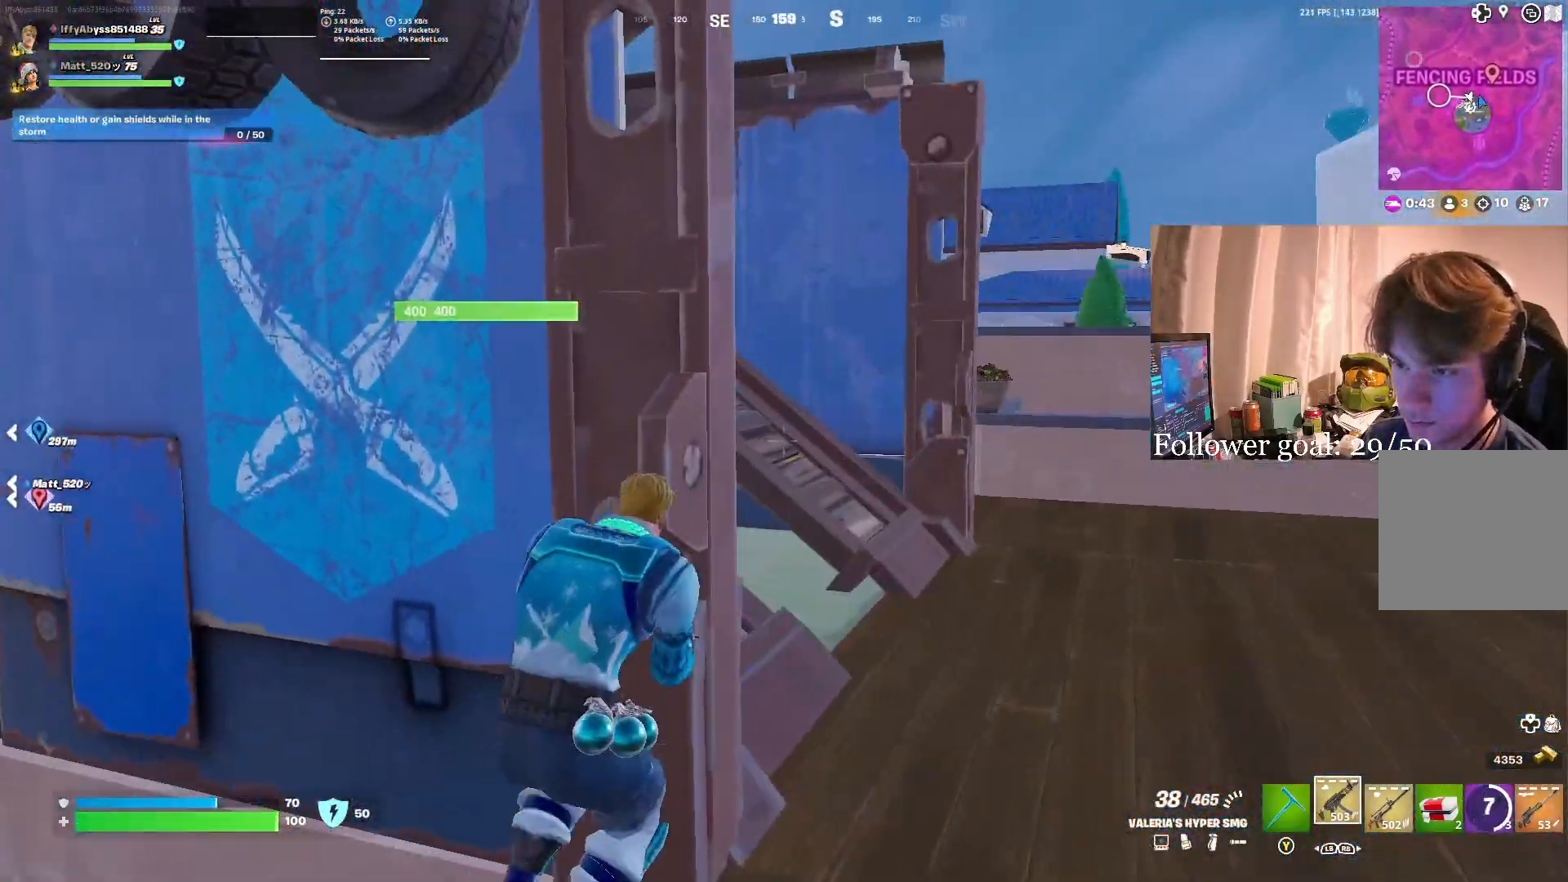
{"buttons": [], "left_stick": "up-right", "right_stick": "center", "events": [[67, "left_stick", "right"], [300, "left_stick", "up-right"], [367, "right_stick", "left"], [467, "right_stick", "center"]]}
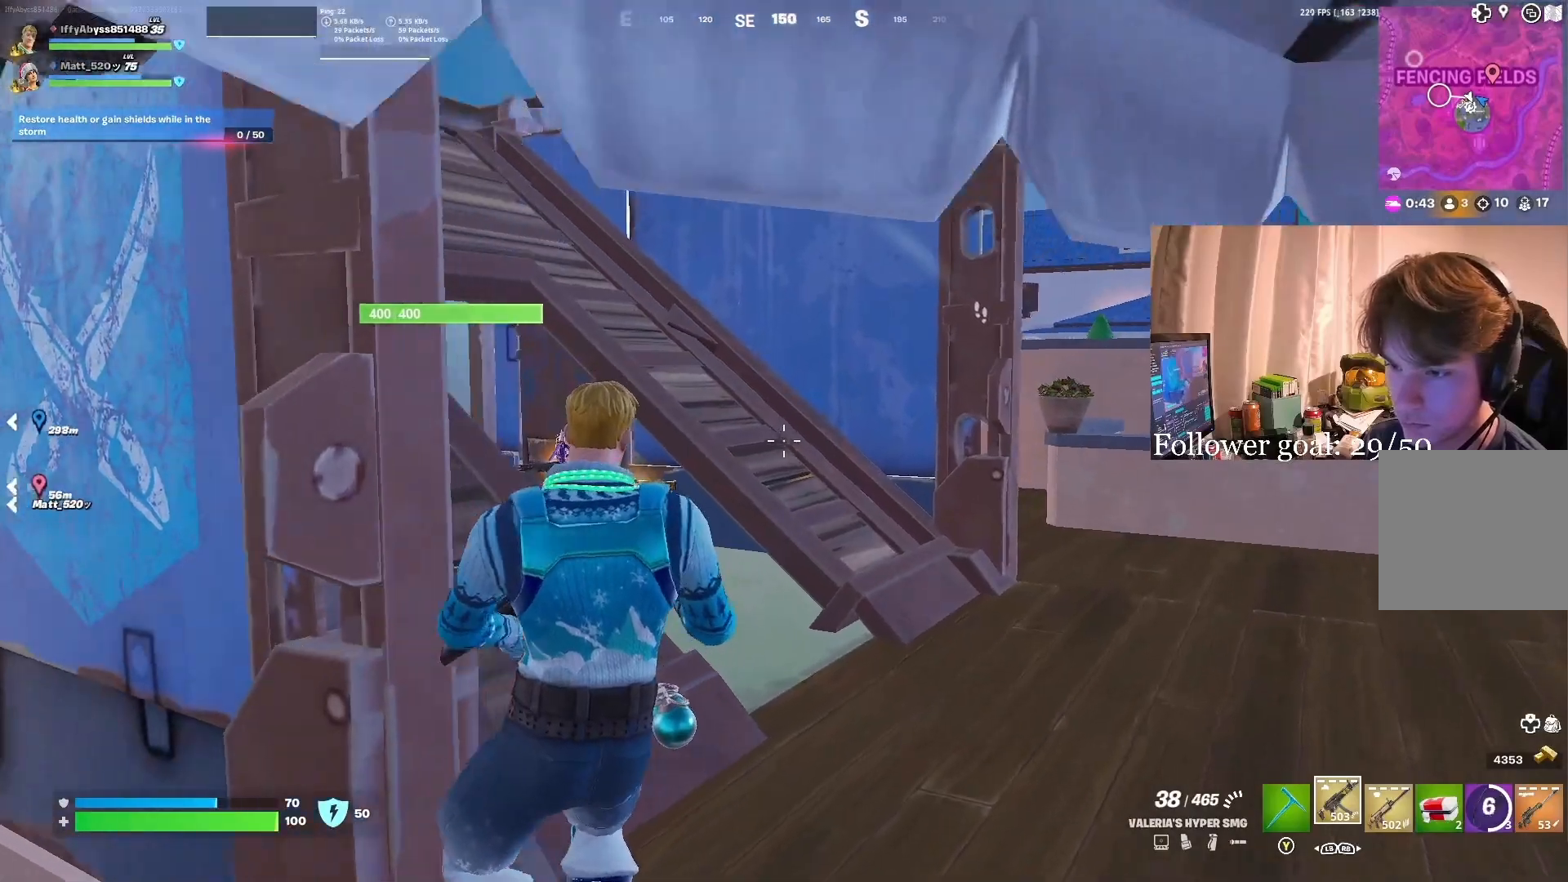
{"buttons": [], "left_stick": "up-left", "right_stick": "down-right", "events": [[67, "left_stick", "up"], [217, "right_stick", "right"], [283, "A", "down"], [300, "left_stick", "up-left"], [400, "A", "up"], [483, "right_stick", "down-right"]]}
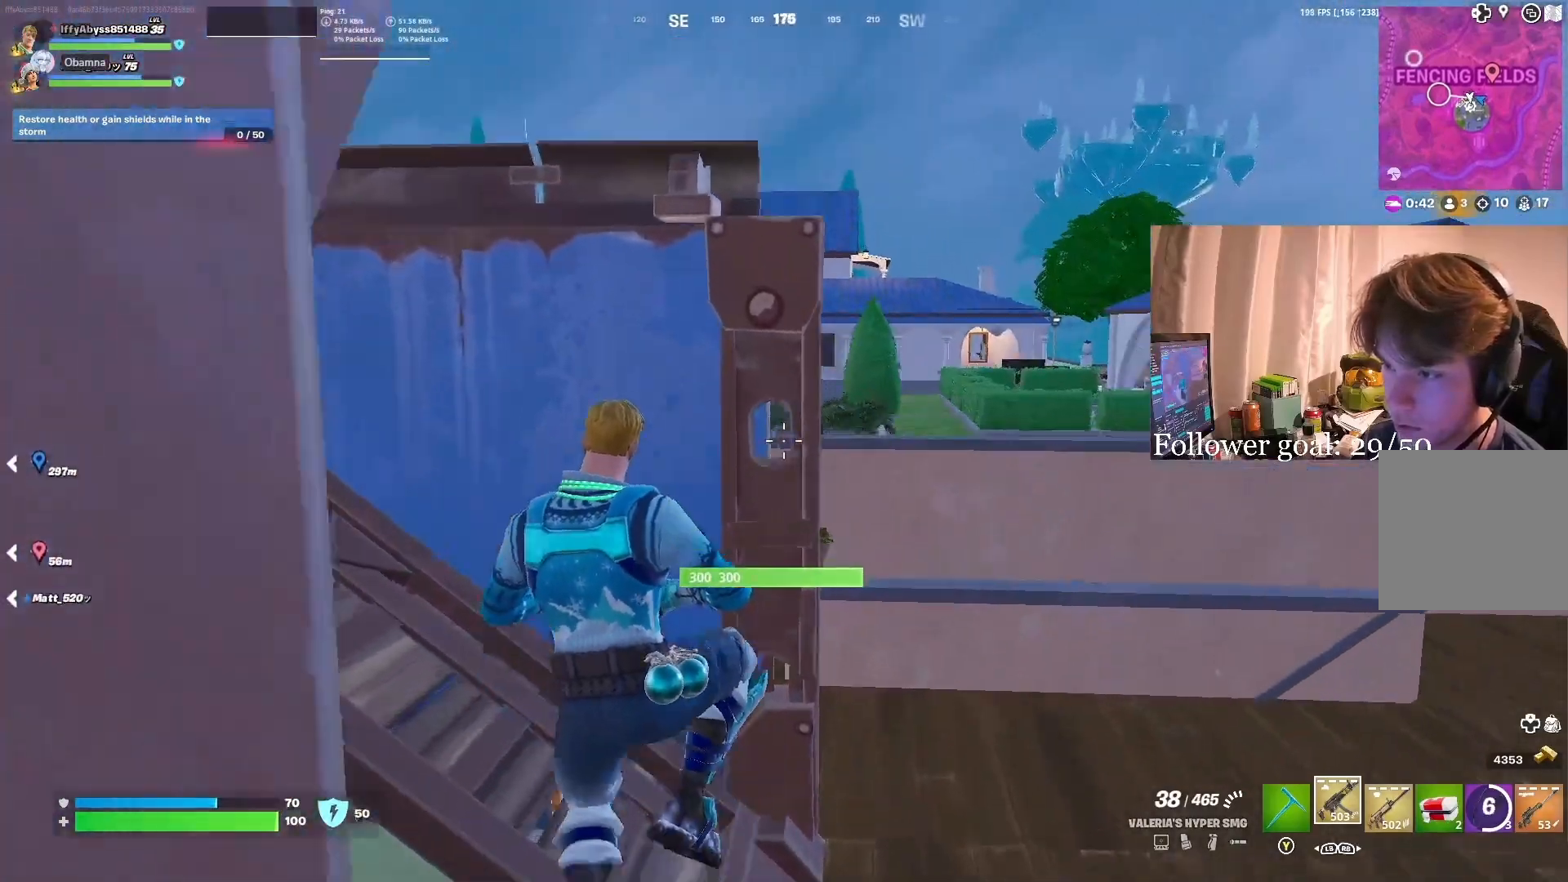
{"buttons": [], "left_stick": "right", "right_stick": "center", "events": [[200, "right_stick", "center"], [450, "left_stick", "right"]]}
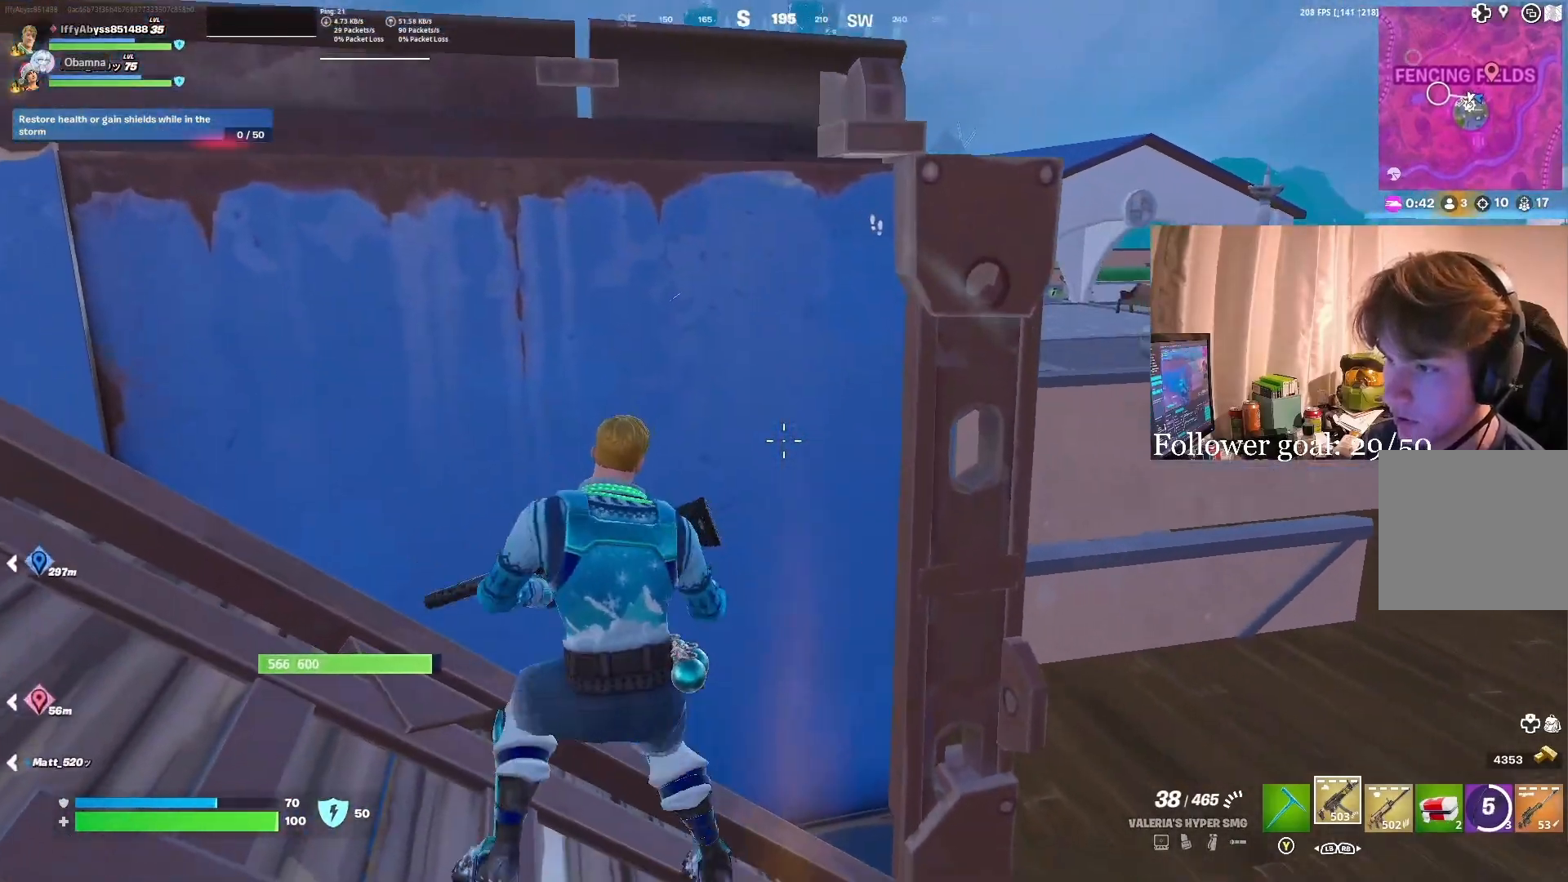
{"buttons": [], "left_stick": "center", "right_stick": "center", "events": [[133, "left_stick", "up-right"], [433, "left_stick", "center"]]}
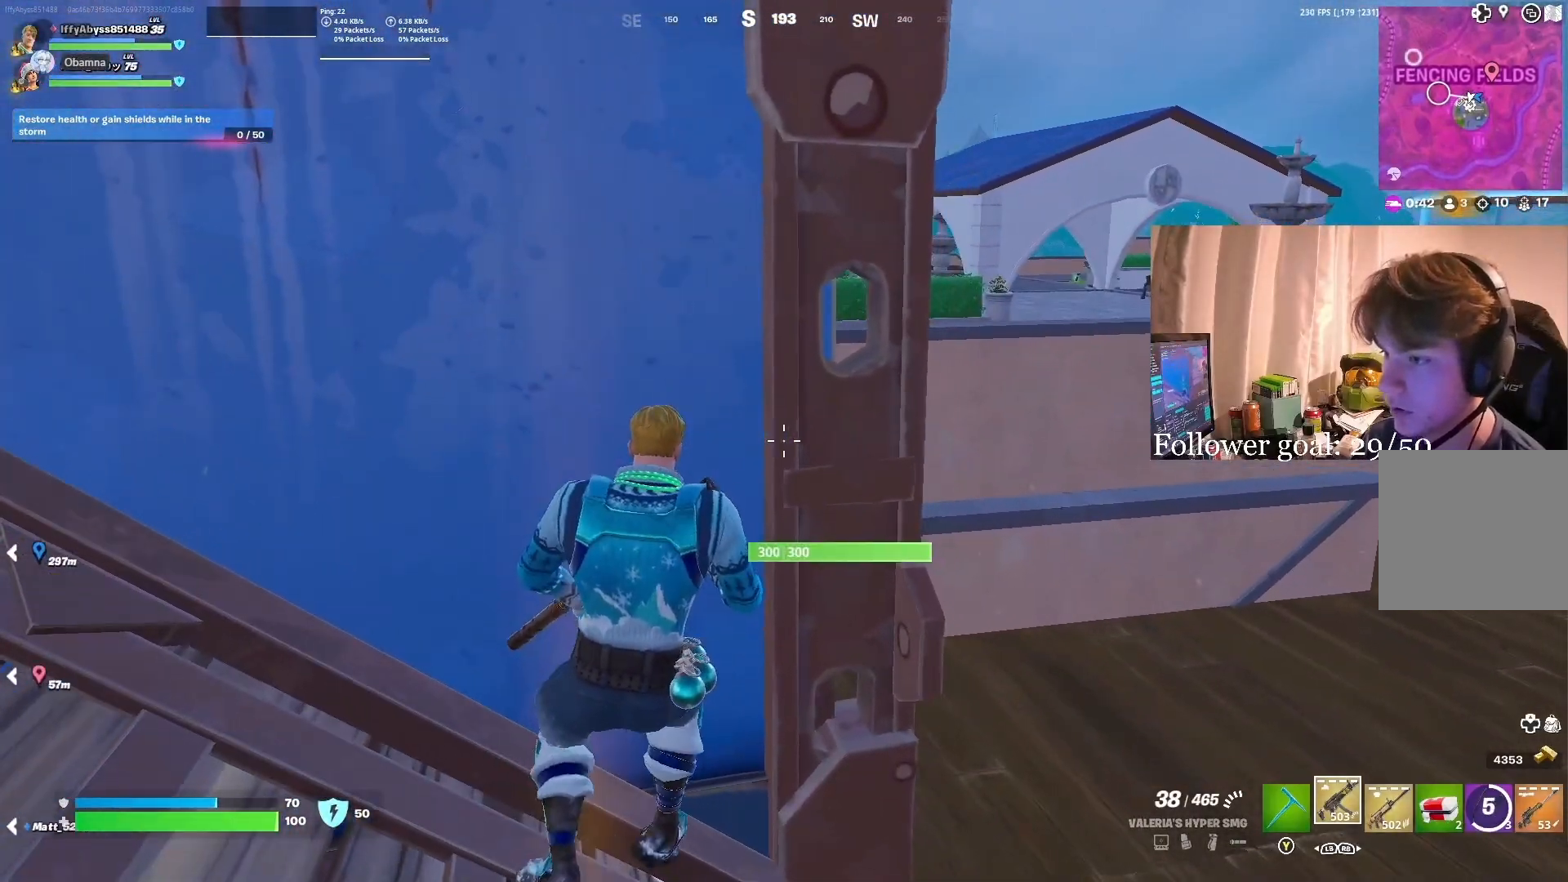
{"buttons": [], "left_stick": "center", "right_stick": "center", "events": [[217, "left_stick", "left"], [500, "left_stick", "center"]]}
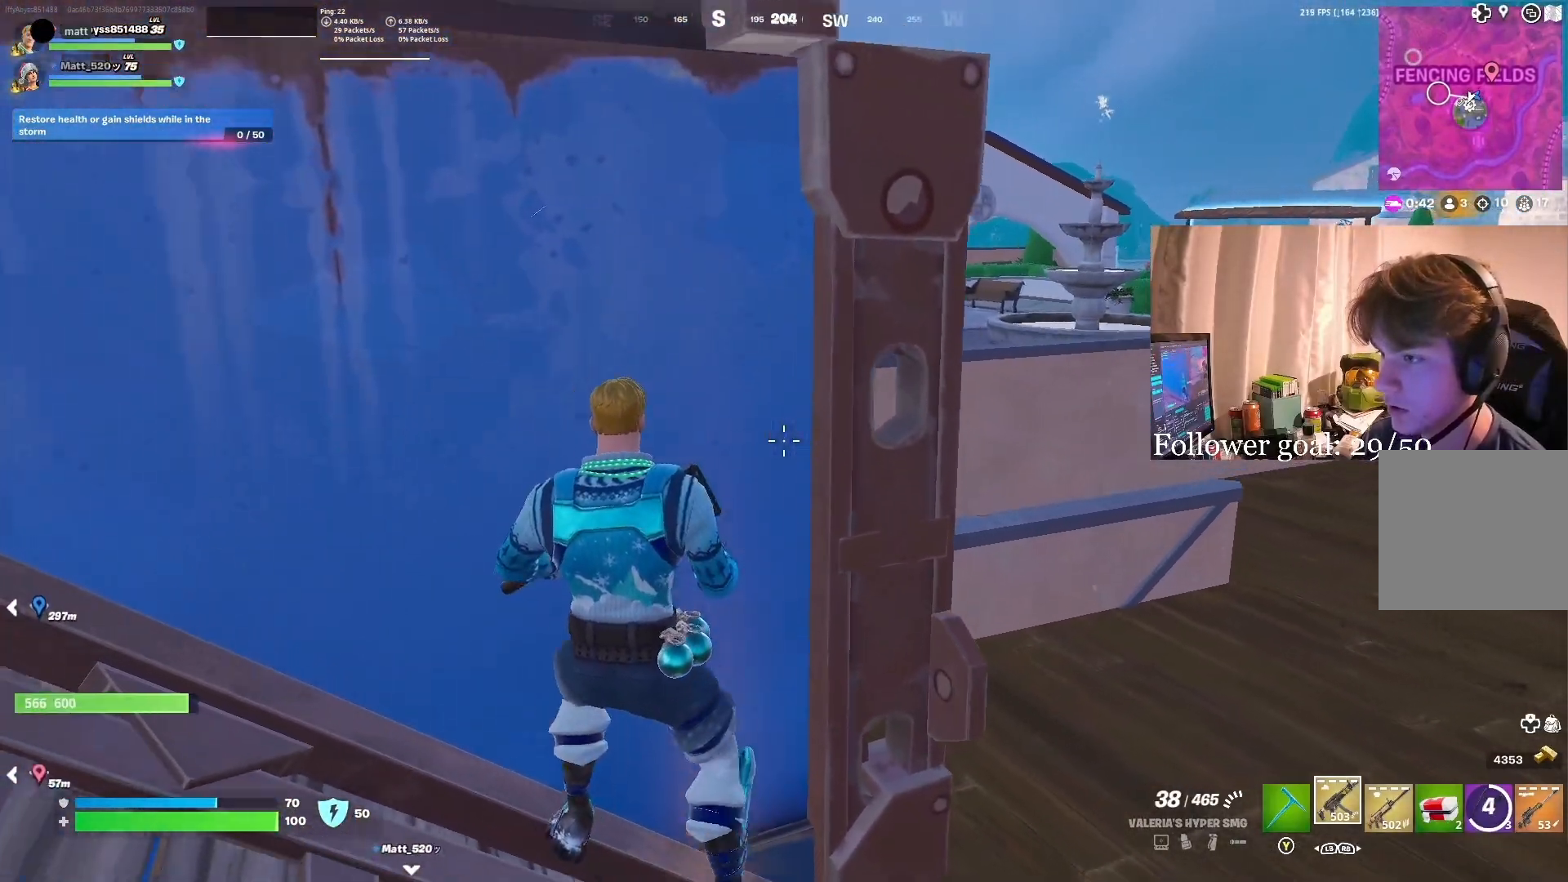
{"buttons": [], "left_stick": "right", "right_stick": "center", "events": [[117, "left_stick", "right"], [267, "left_stick", "center"], [450, "left_stick", "right"]]}
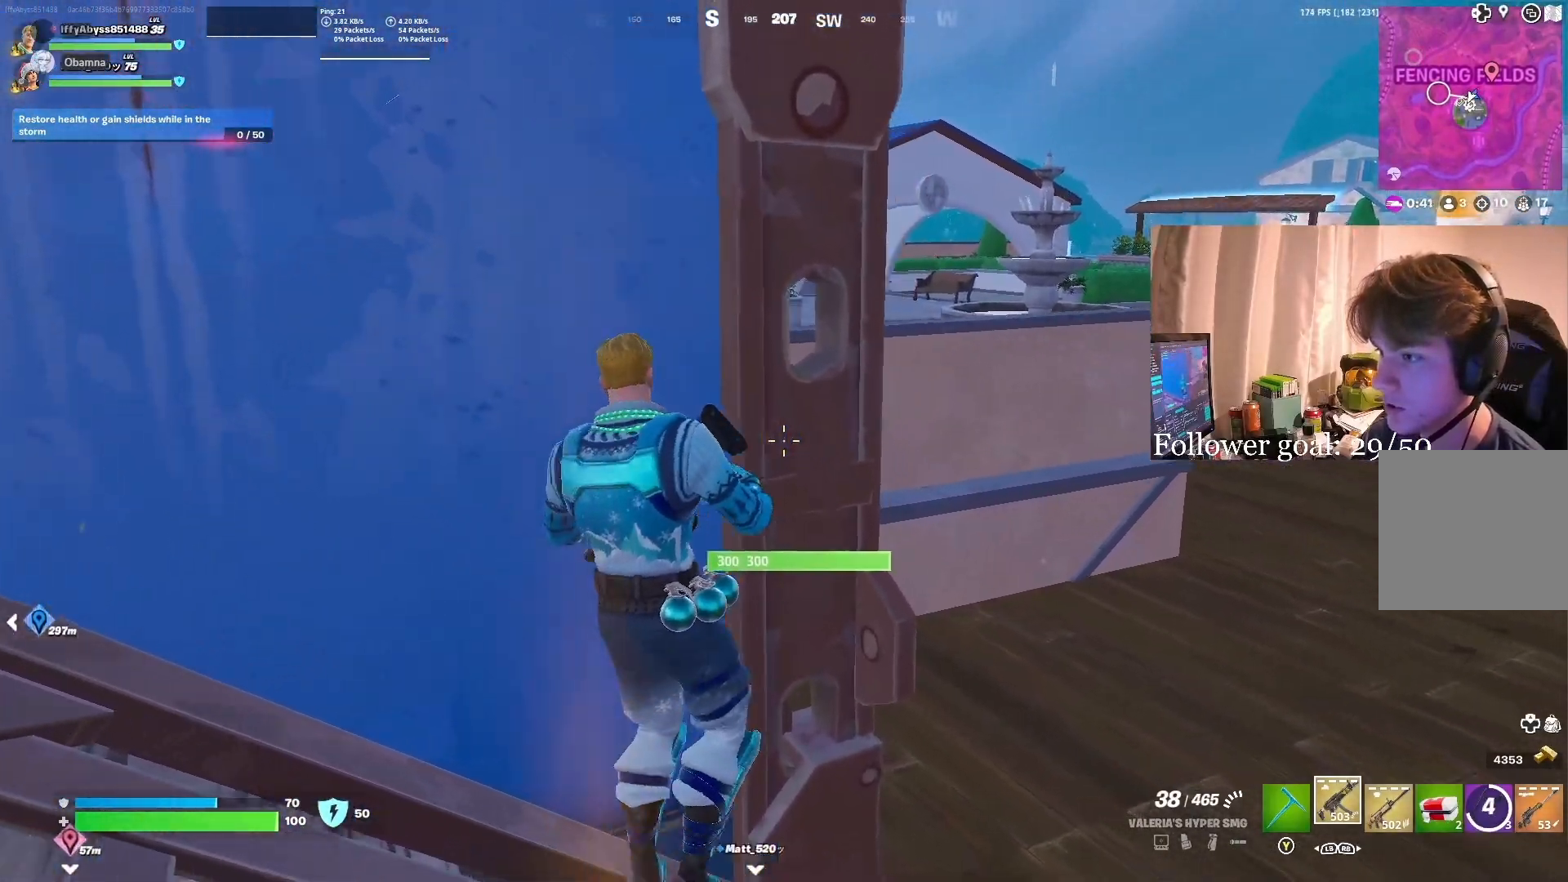
{"buttons": [], "left_stick": "down-left", "right_stick": "center", "events": [[133, "left_stick", "center"], [450, "left_stick", "down-left"]]}
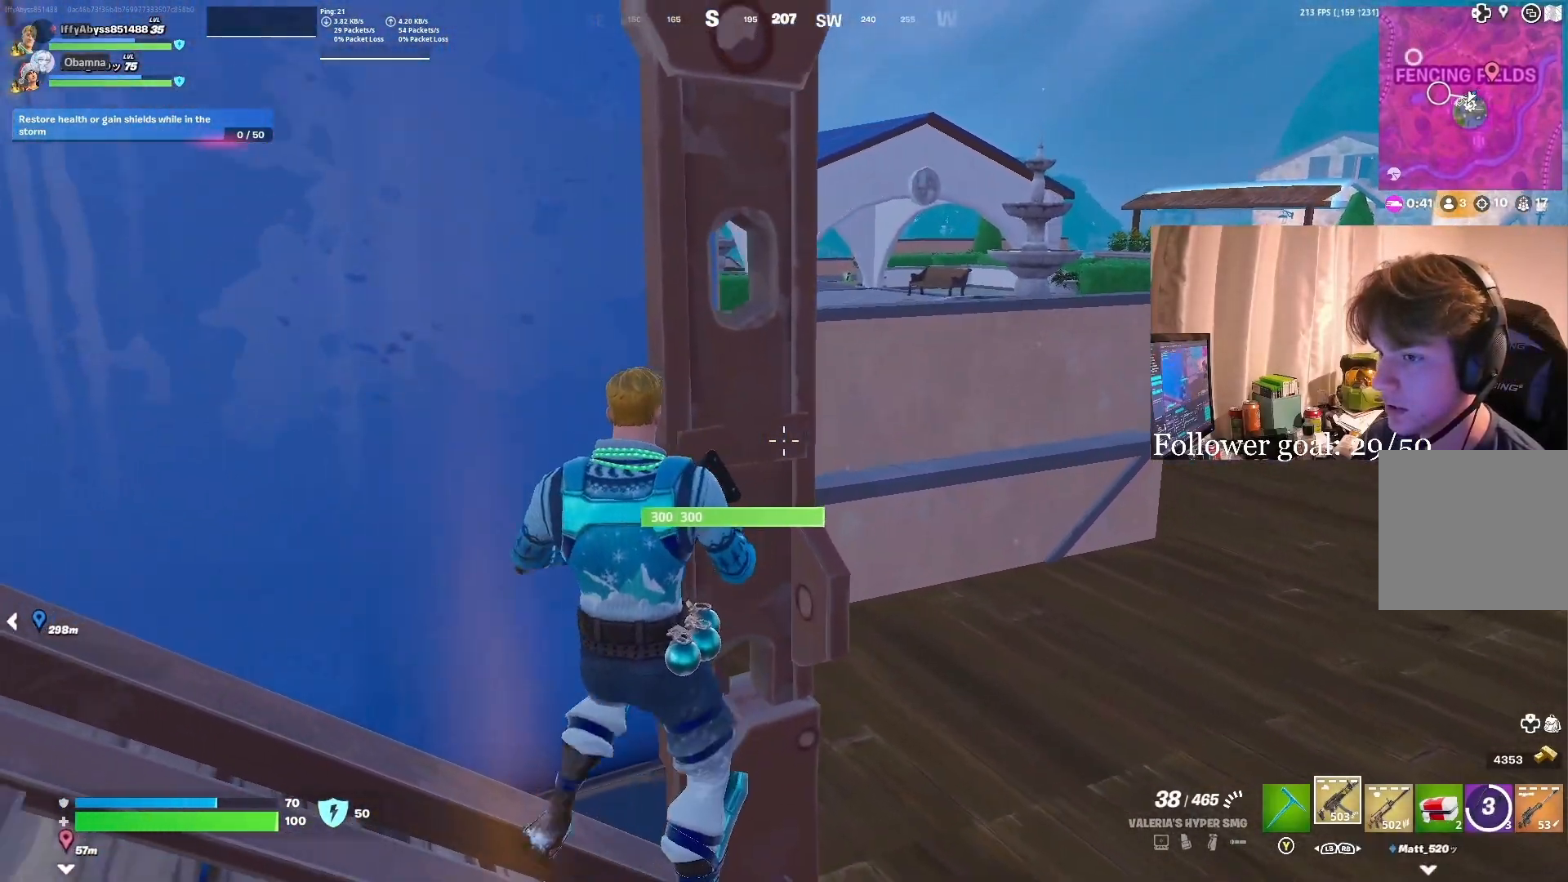
{"buttons": ["A"], "left_stick": "center", "right_stick": "center", "events": [[17, "left_stick", "center"], [83, "left_stick", "right"], [167, "left_stick", "center"], [483, "A", "down"]]}
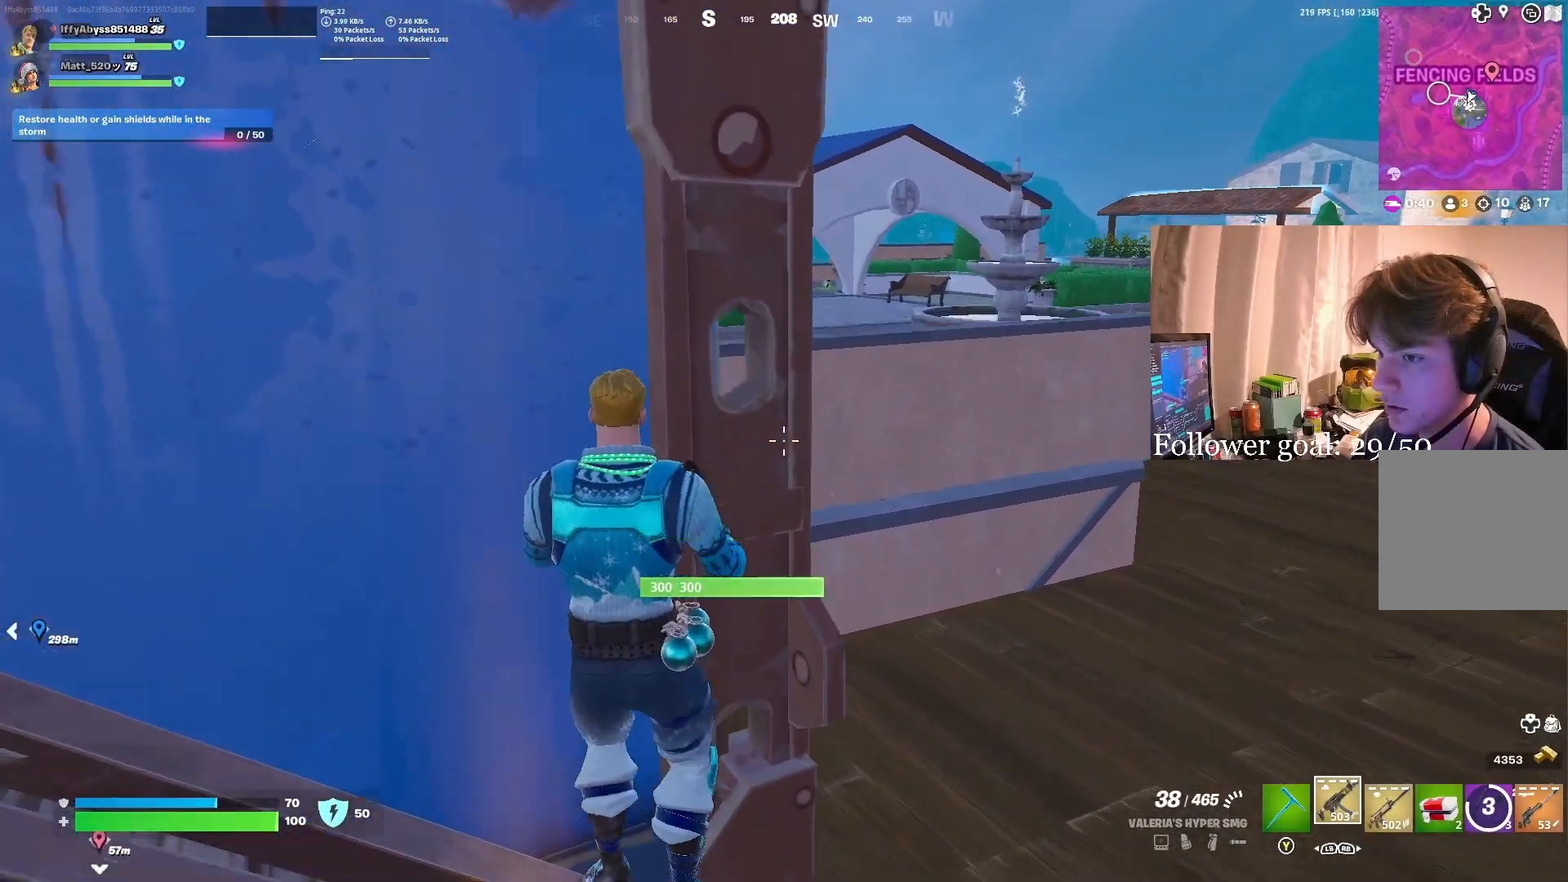
{"buttons": [], "left_stick": "left", "right_stick": "center", "events": [[100, "A", "up"], [167, "left_stick", "right"], [333, "left_stick", "center"], [400, "left_stick", "left"]]}
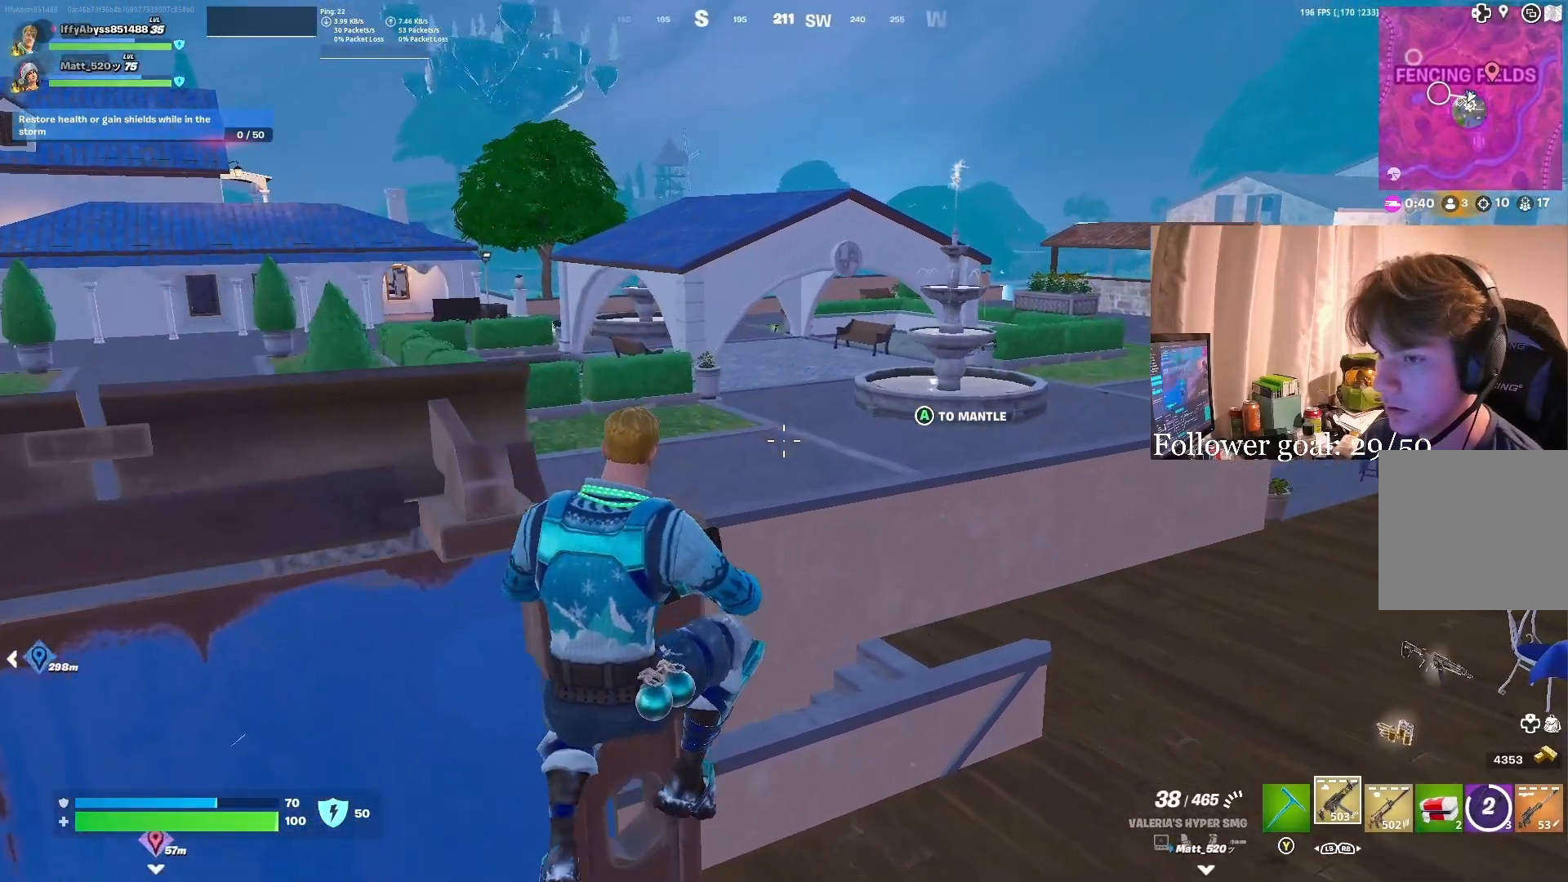
{"buttons": [], "left_stick": "up-right", "right_stick": "center", "events": [[233, "left_stick", "up-left"], [400, "left_stick", "up-right"]]}